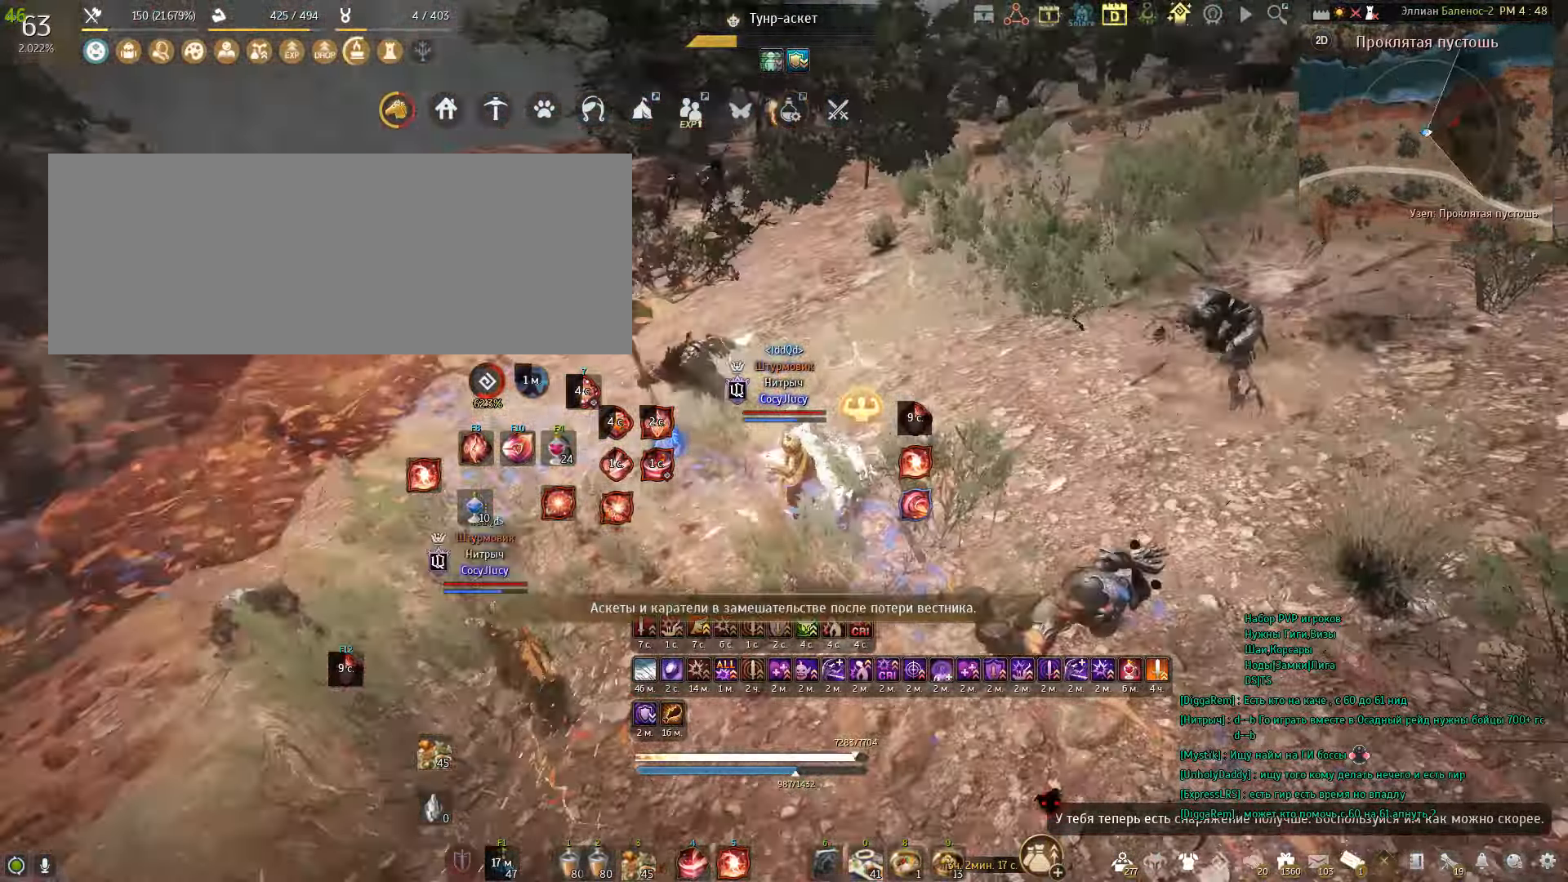
Gameplay with keyboard and mouse; each line is a JSON object with the keys and mouse buttons held at the frame after it. "events" lists presses ("down") and releases ("up") of "a", "c", "d", "e", "f", "q", "s", "shift", "space", "tab", "w", "x", "mouse_left" and "mouse_right" between this image and that frame as [ms after this image, input, new state], when the widget could be followed in between. "mouse_left", "mouse_right" = the "left", "right" buttons of the "mouse" list. No other keys are recorded. Mouse movement is not recorded.
{"keys": [], "mouse": [], "events": []}
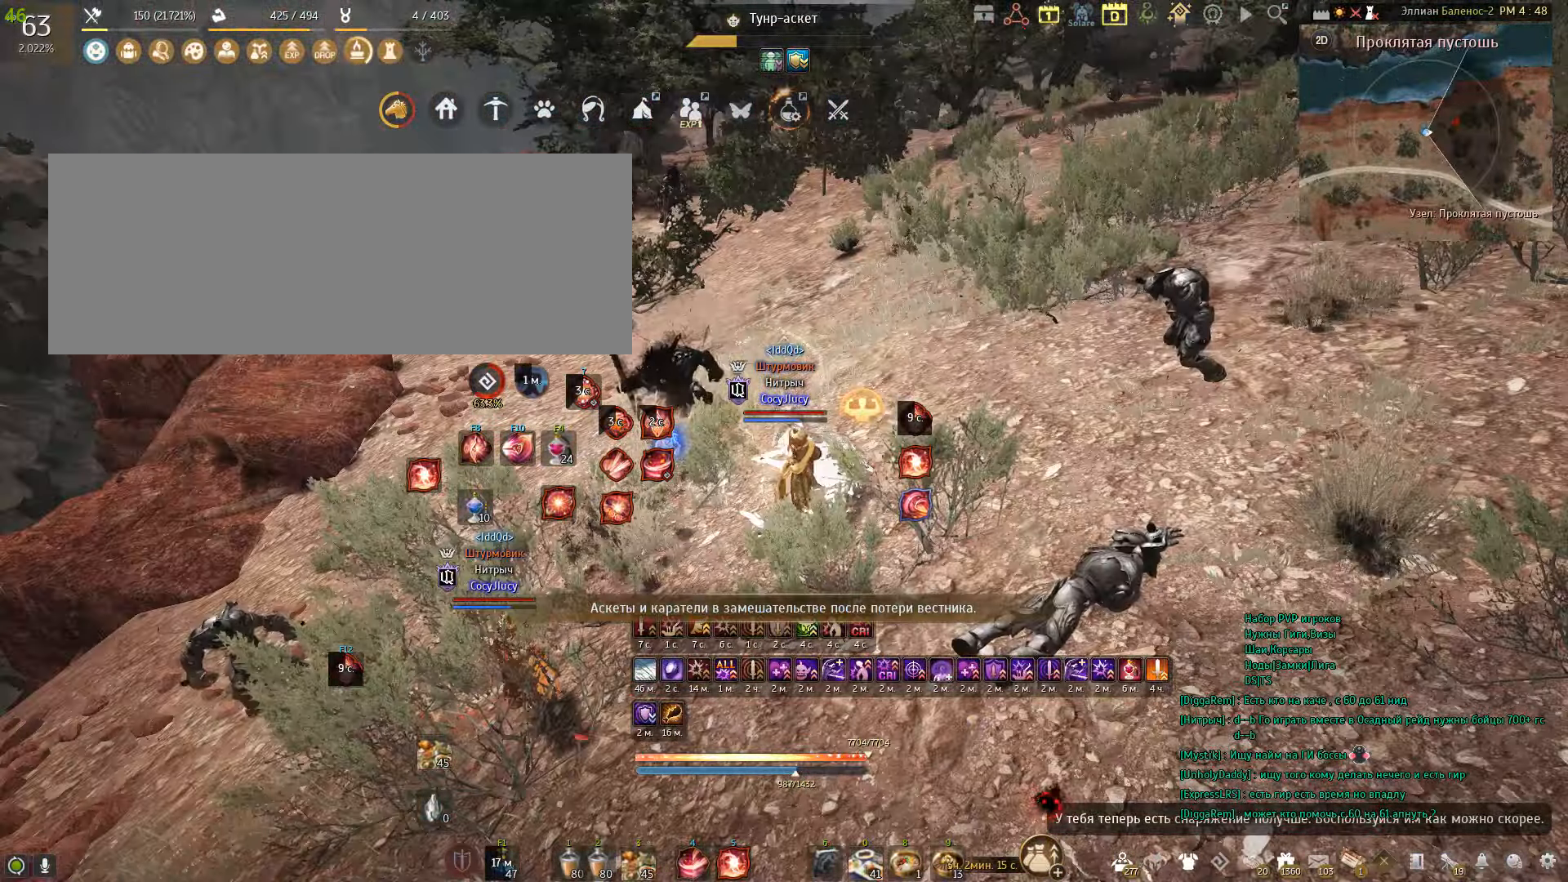
{"keys": ["w"], "mouse": [], "events": [[201, "w", "down"]]}
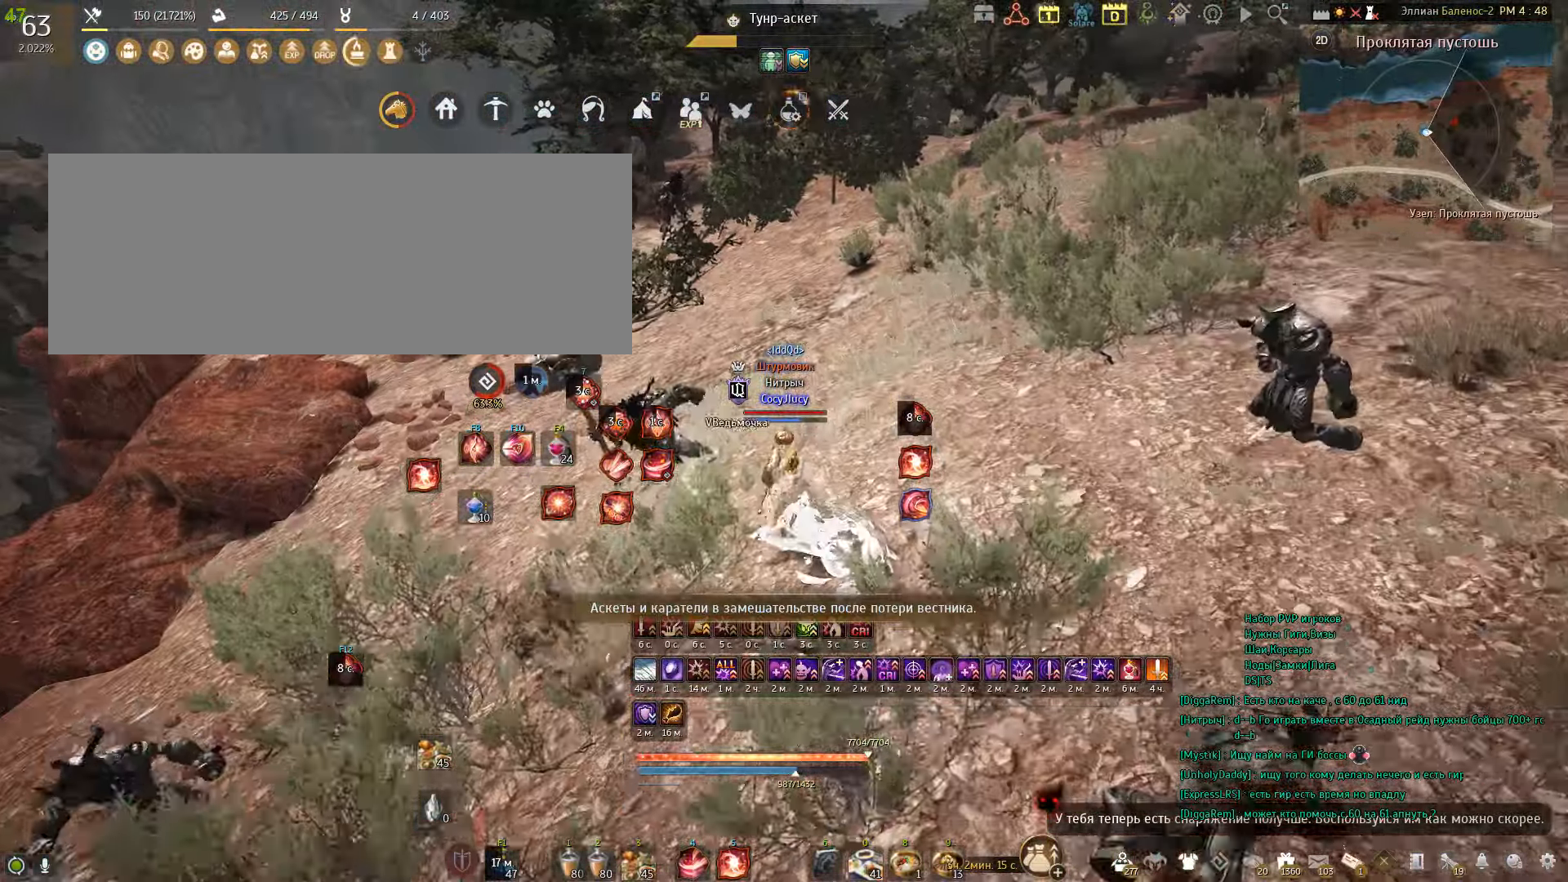
{"keys": ["d"], "mouse": ["right"], "events": [[400, "w", "up"], [434, "d", "down"], [500, "mouse_right", "down"]]}
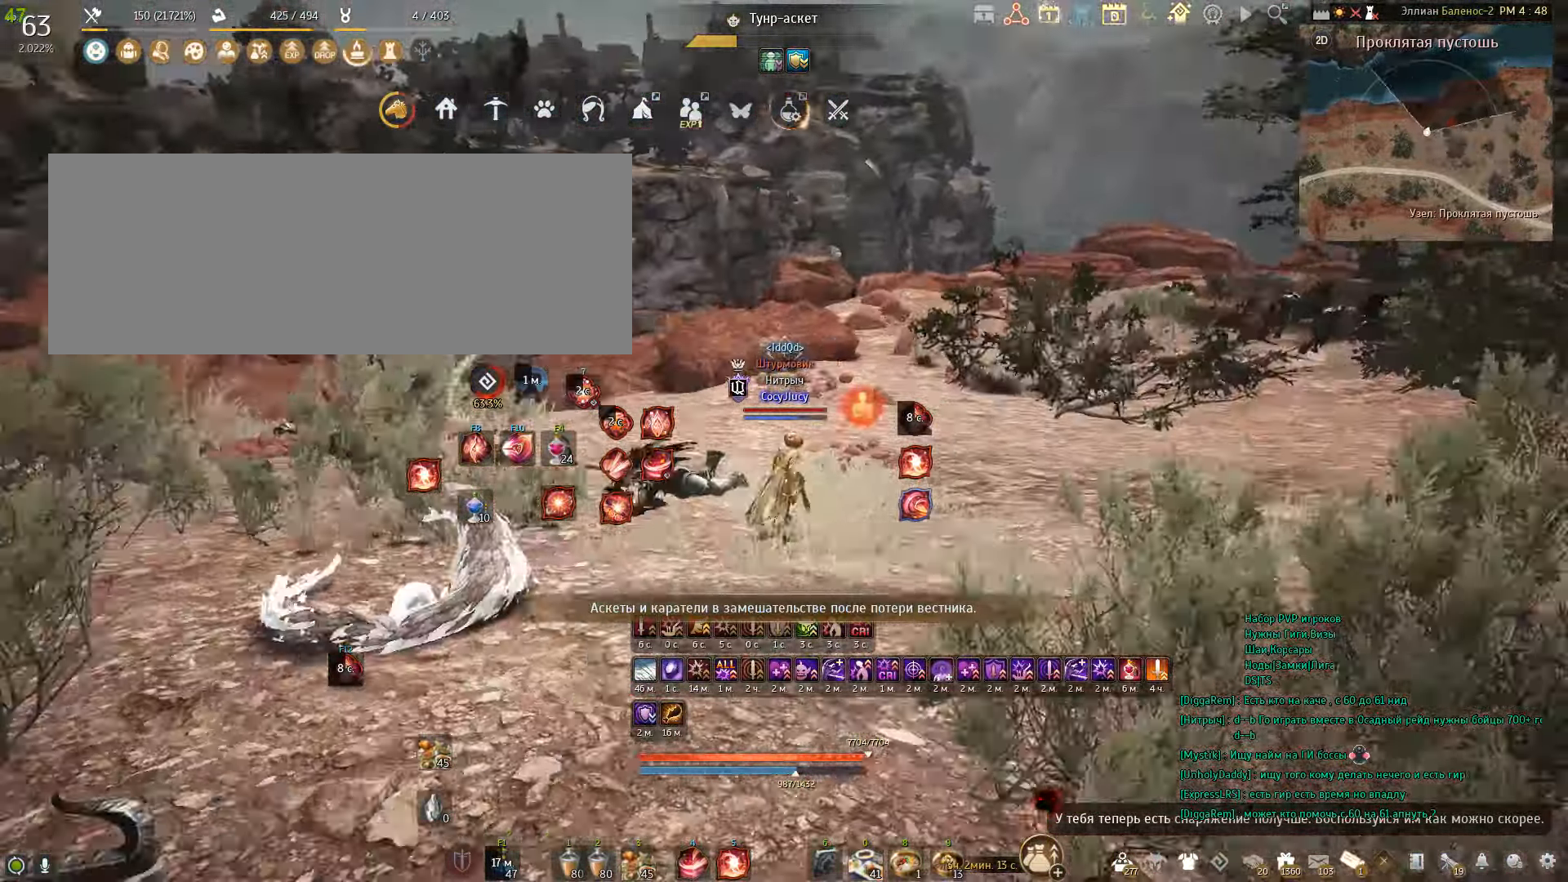
{"keys": ["w"], "mouse": [], "events": [[268, "d", "up"], [268, "mouse_right", "up"], [501, "w", "down"]]}
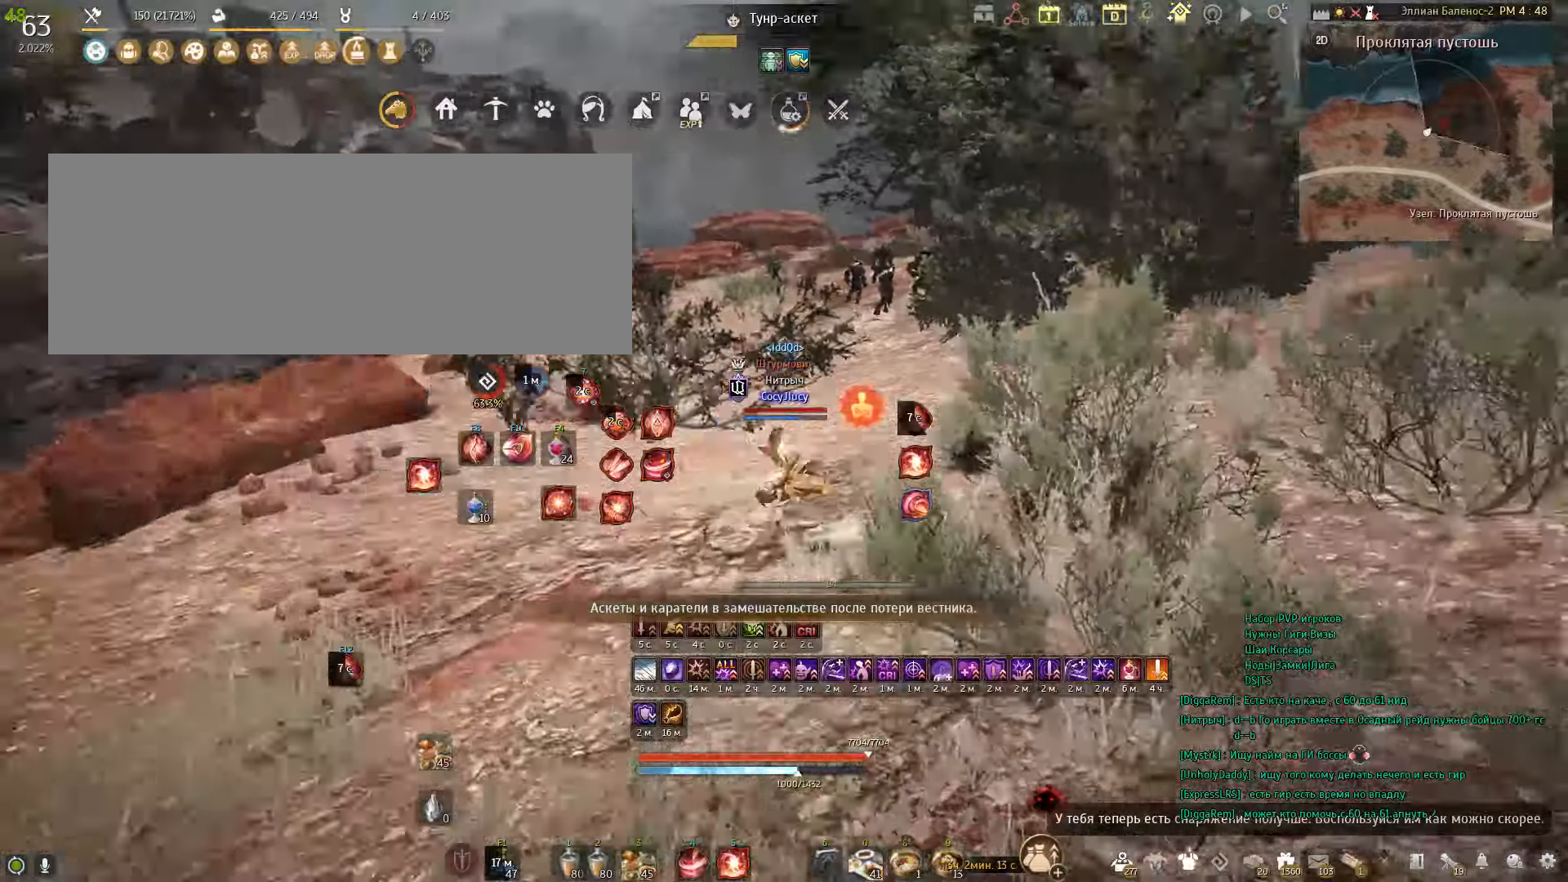
{"keys": ["w"], "mouse": [], "events": [[167, "q", "down"], [467, "q", "up"]]}
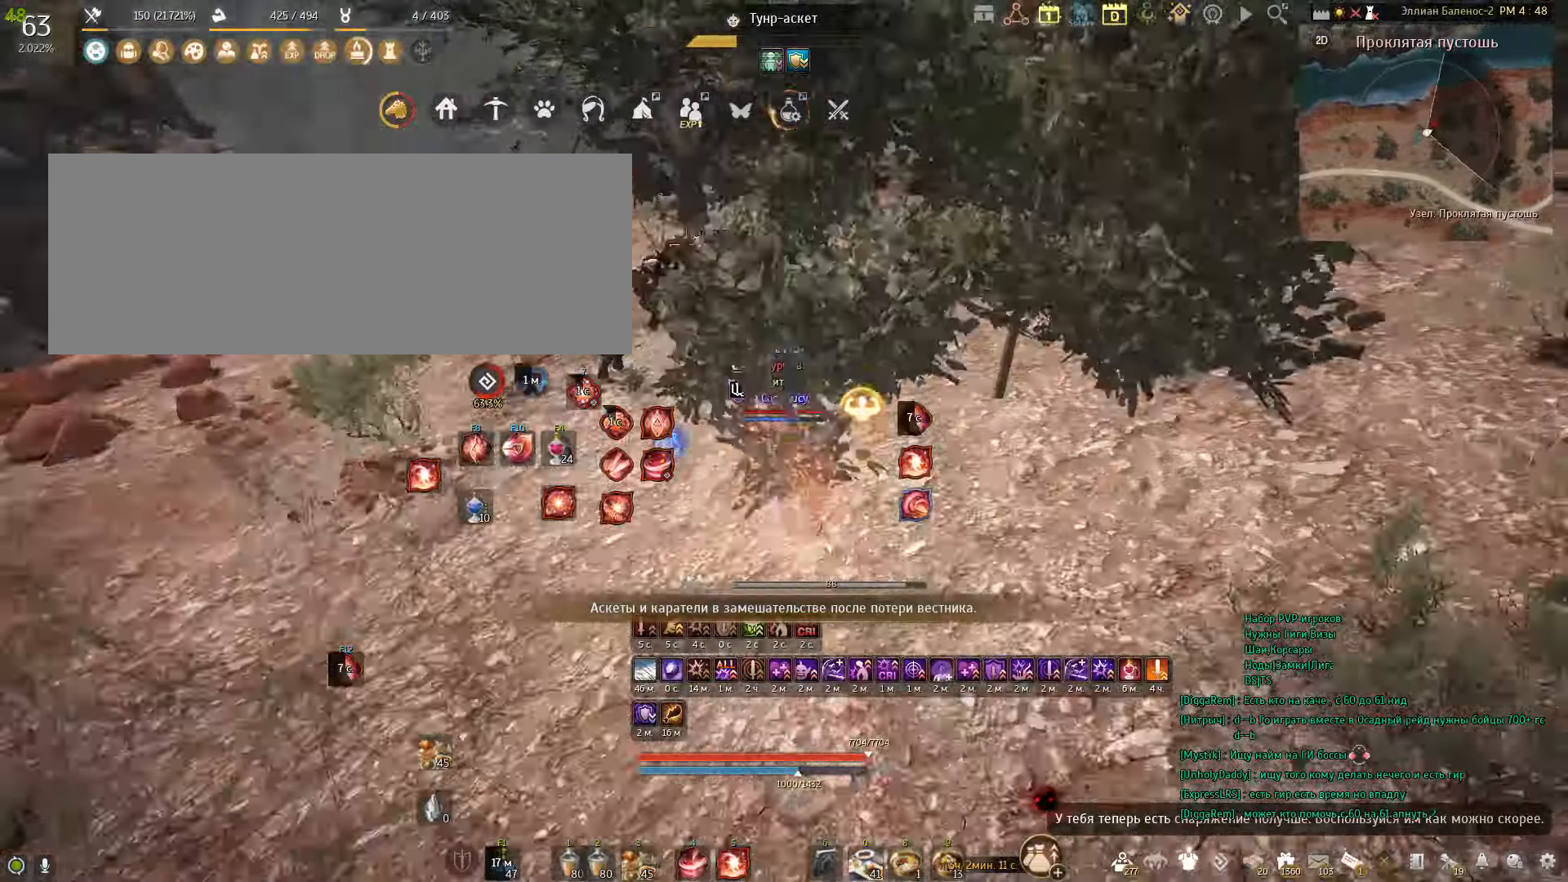
{"keys": [], "mouse": [], "events": [[33, "w", "up"]]}
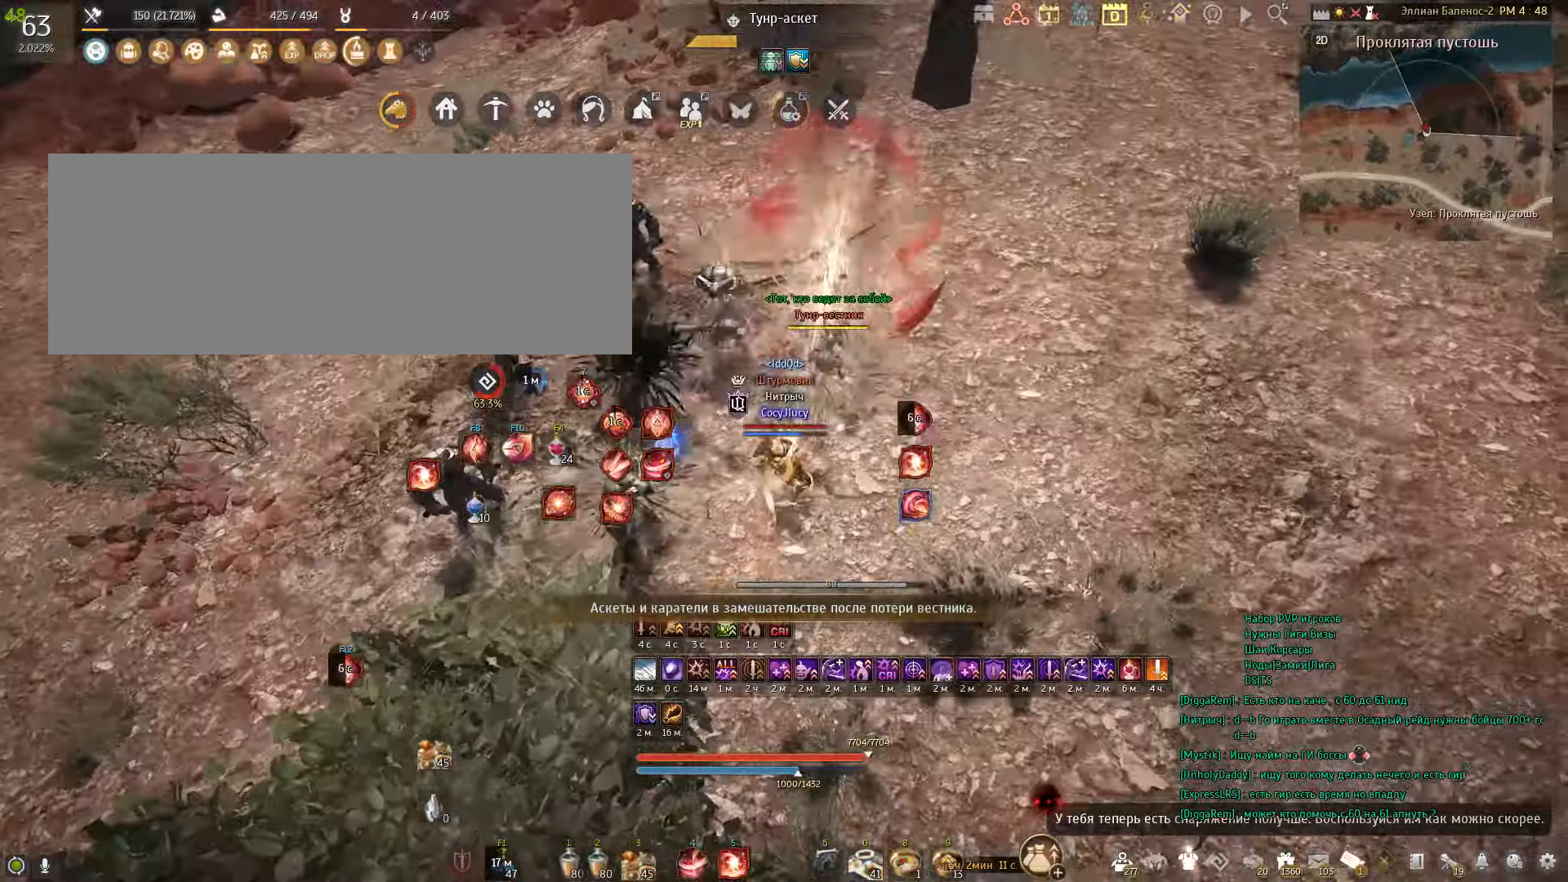
{"keys": [], "mouse": [], "events": [[201, "space", "down"], [401, "space", "up"]]}
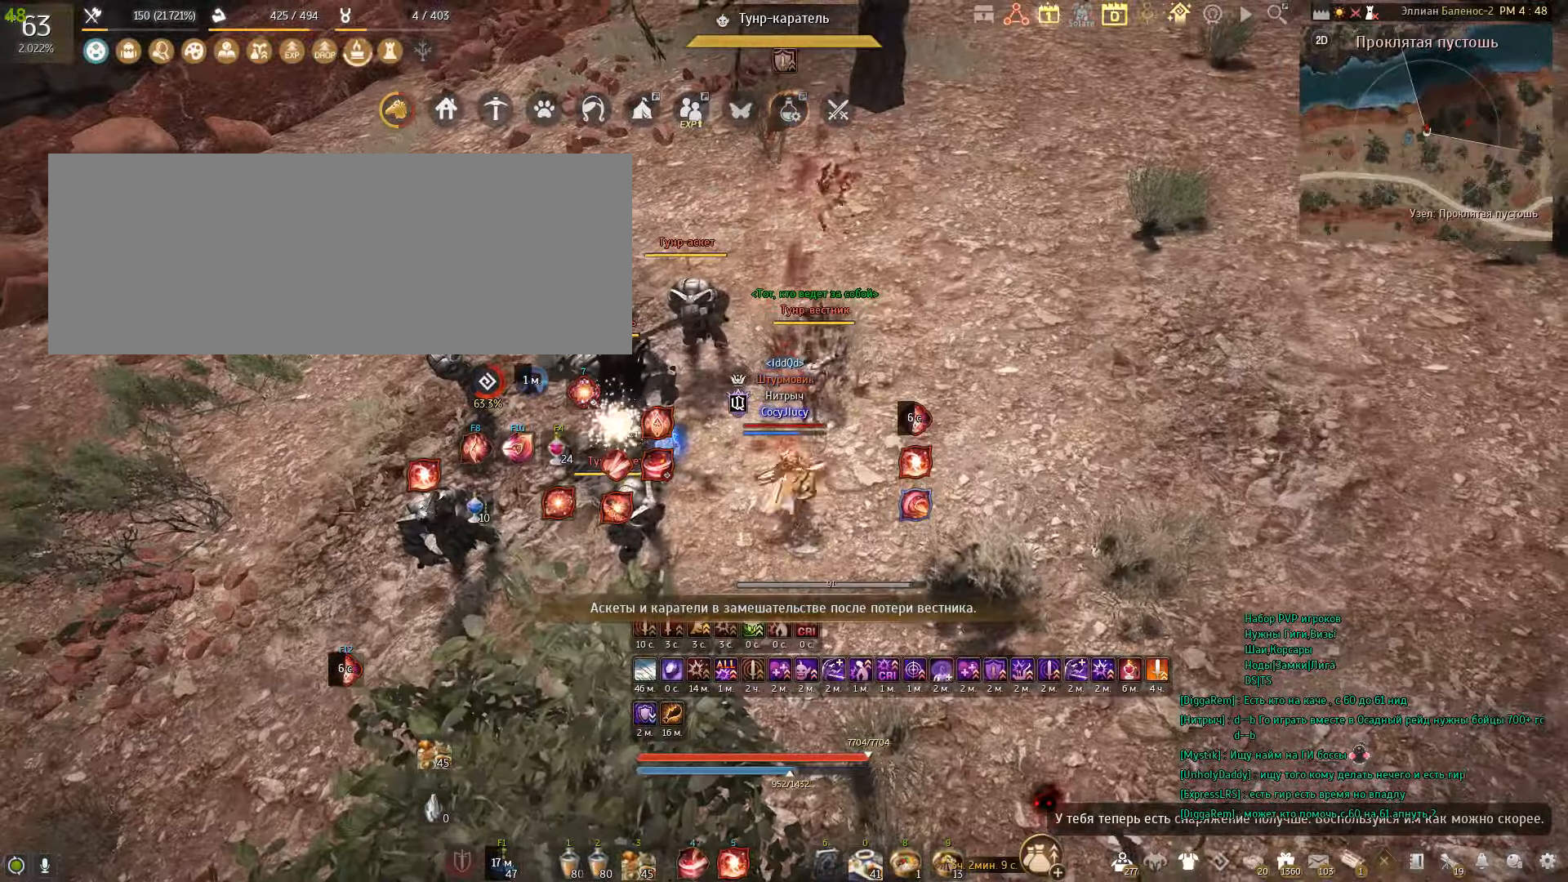
{"keys": [], "mouse": ["right"], "events": [[167, "mouse_right", "down"]]}
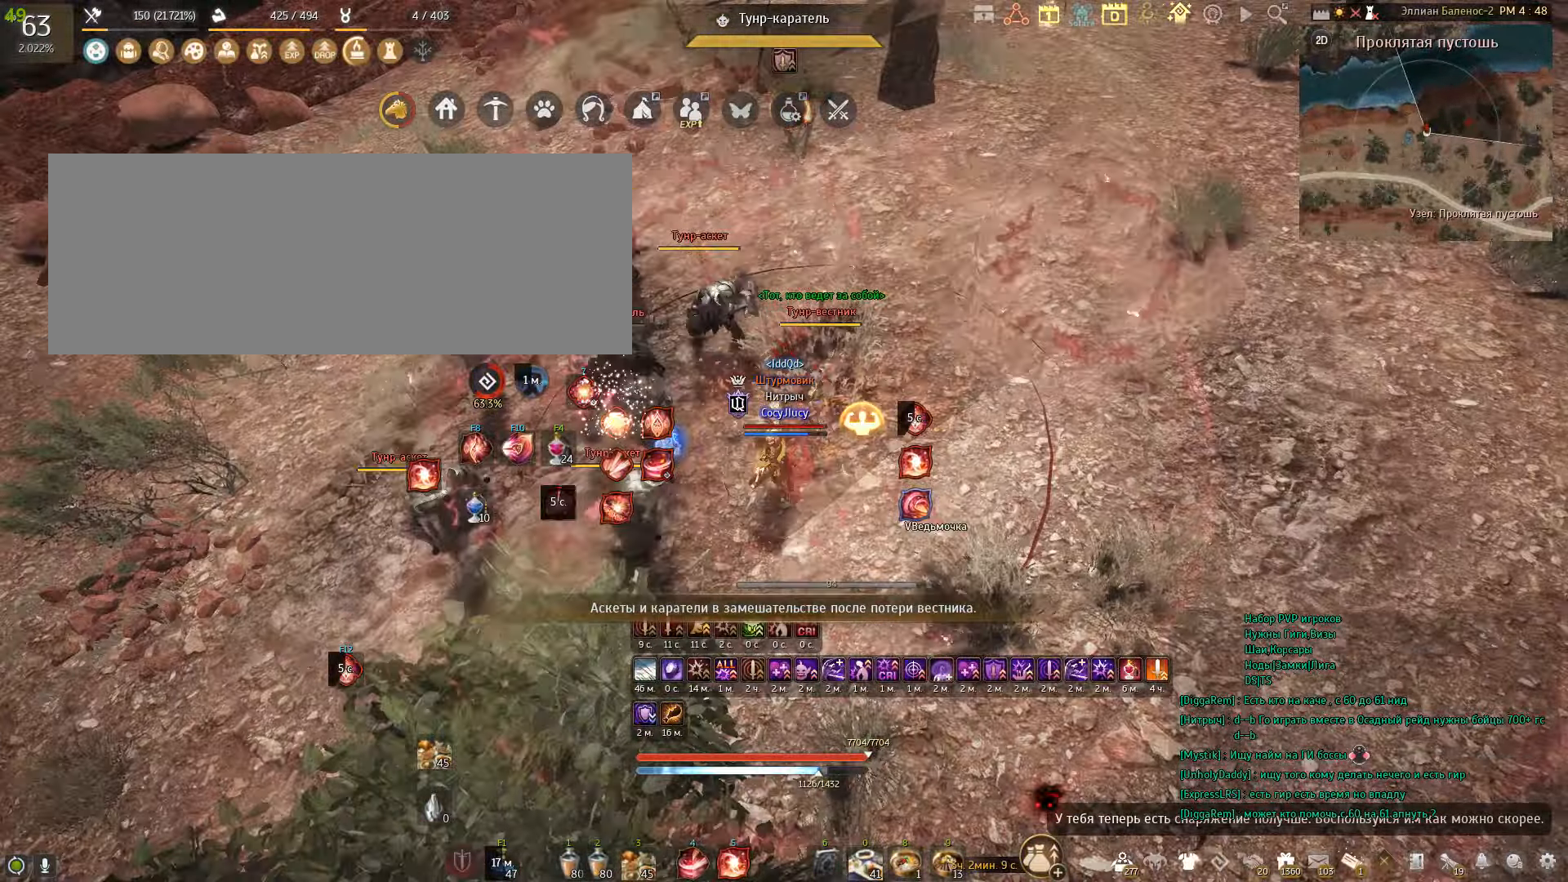
{"keys": ["d"], "mouse": ["left"], "events": [[167, "mouse_right", "up"], [467, "d", "down"], [501, "mouse_left", "down"]]}
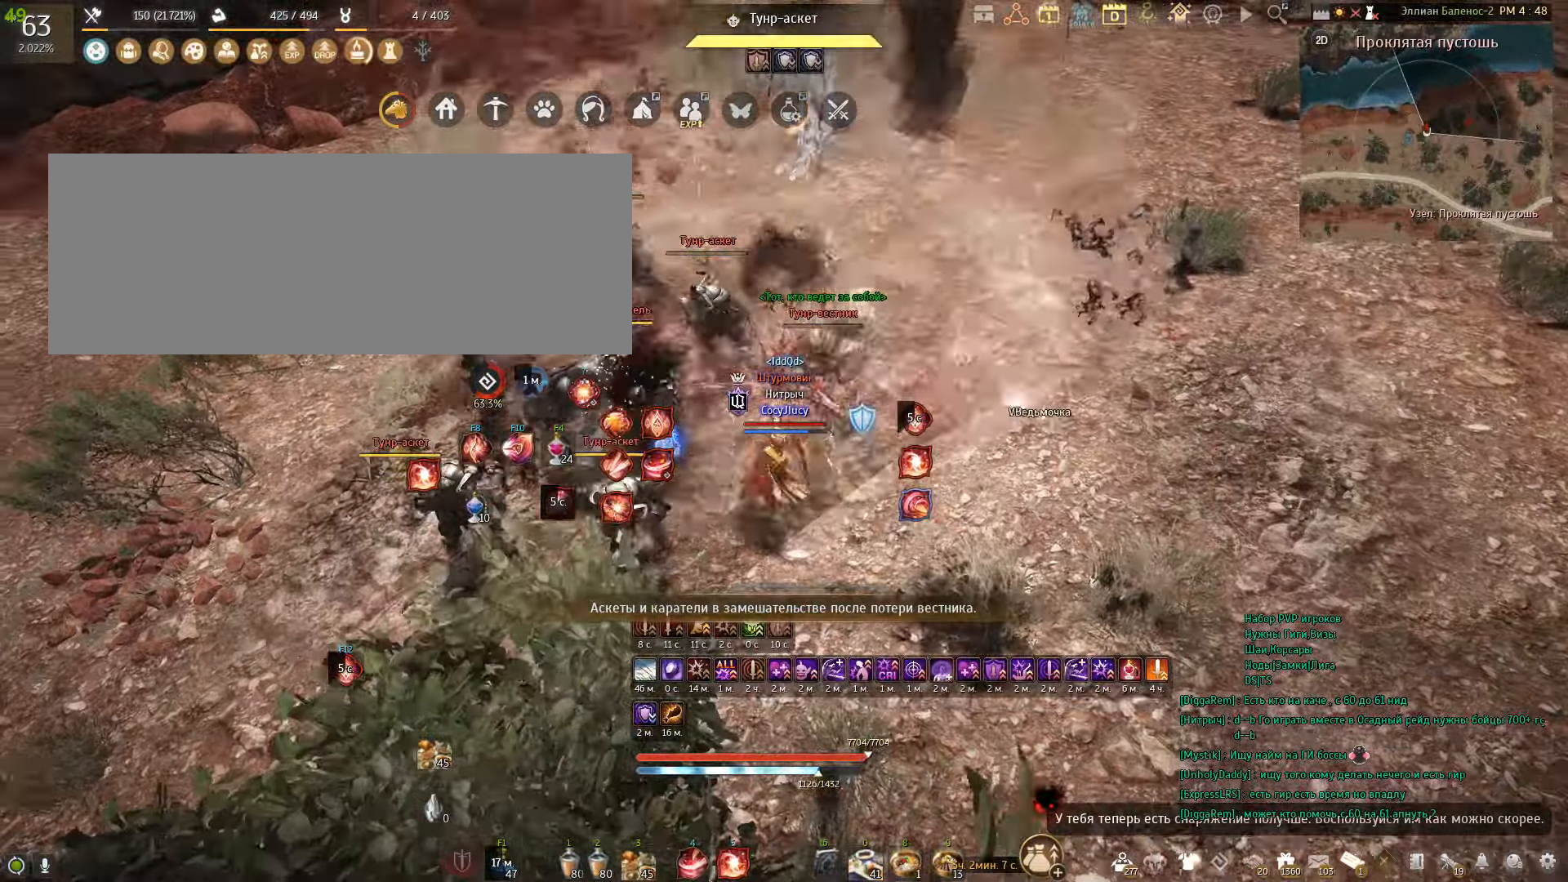
{"keys": ["s"], "mouse": ["left"], "events": [[133, "mouse_left", "up"], [200, "d", "up"], [233, "s", "down"], [300, "mouse_left", "down"]]}
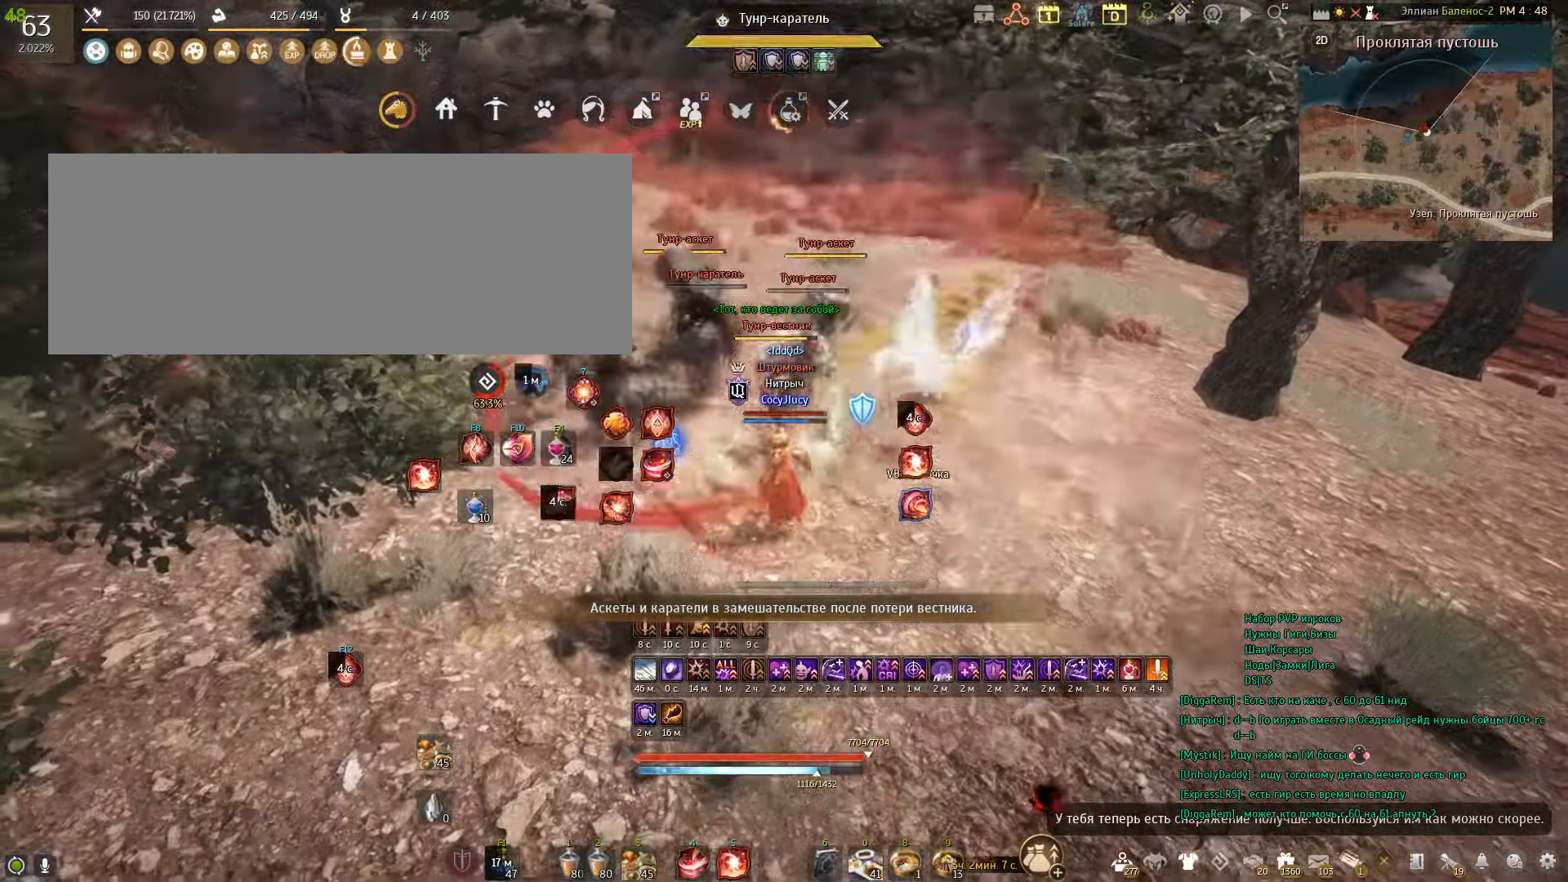
{"keys": ["s"], "mouse": ["left"], "events": []}
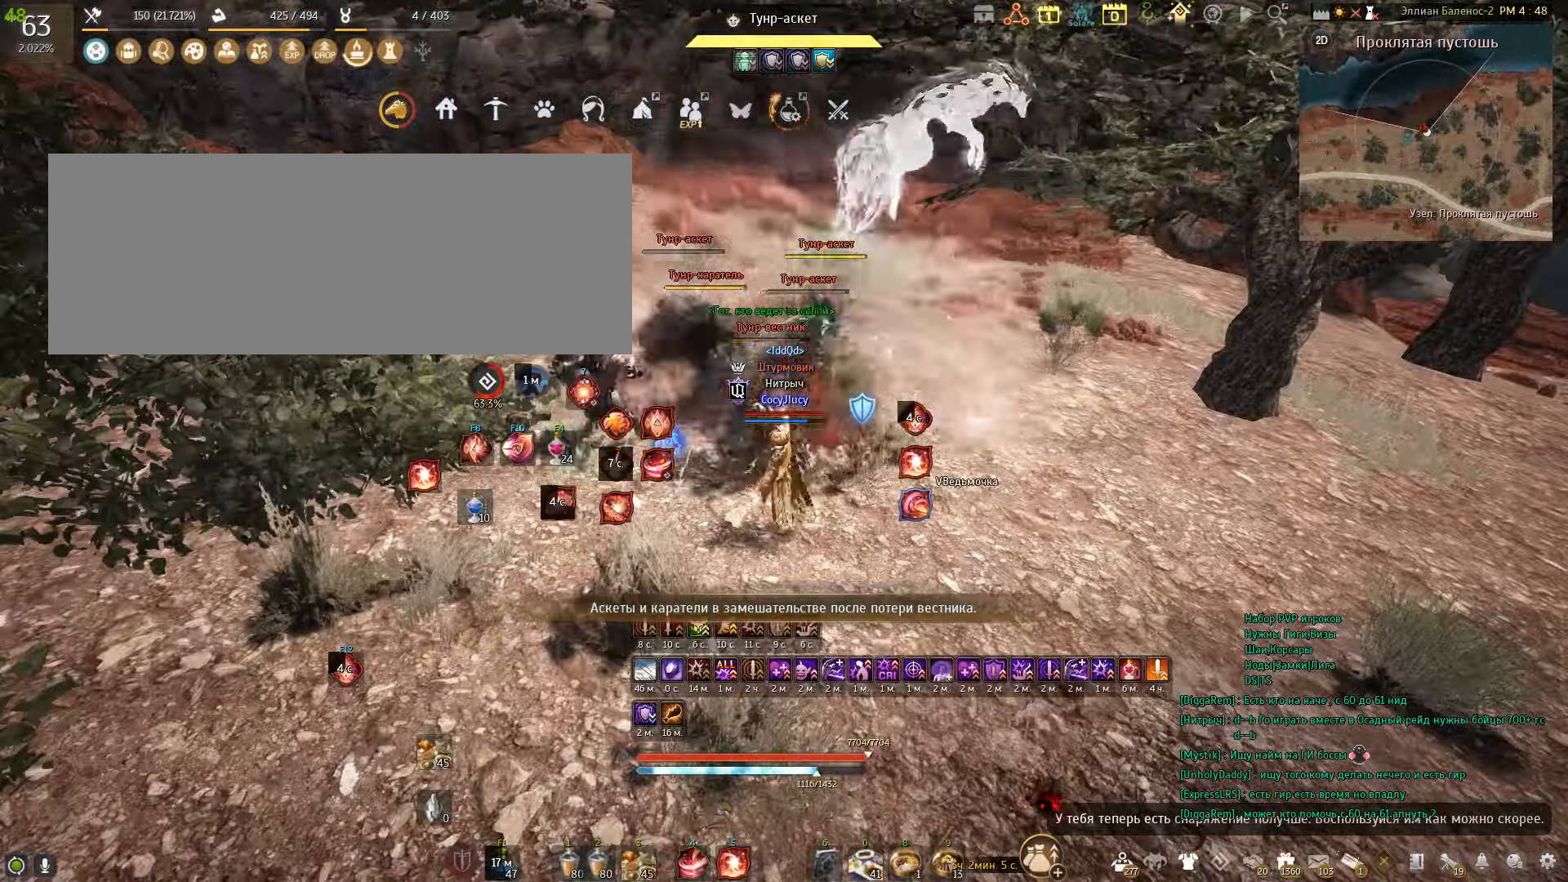
{"keys": ["shift"], "mouse": [], "events": [[333, "mouse_left", "up"], [333, "s", "up"], [467, "shift", "down"]]}
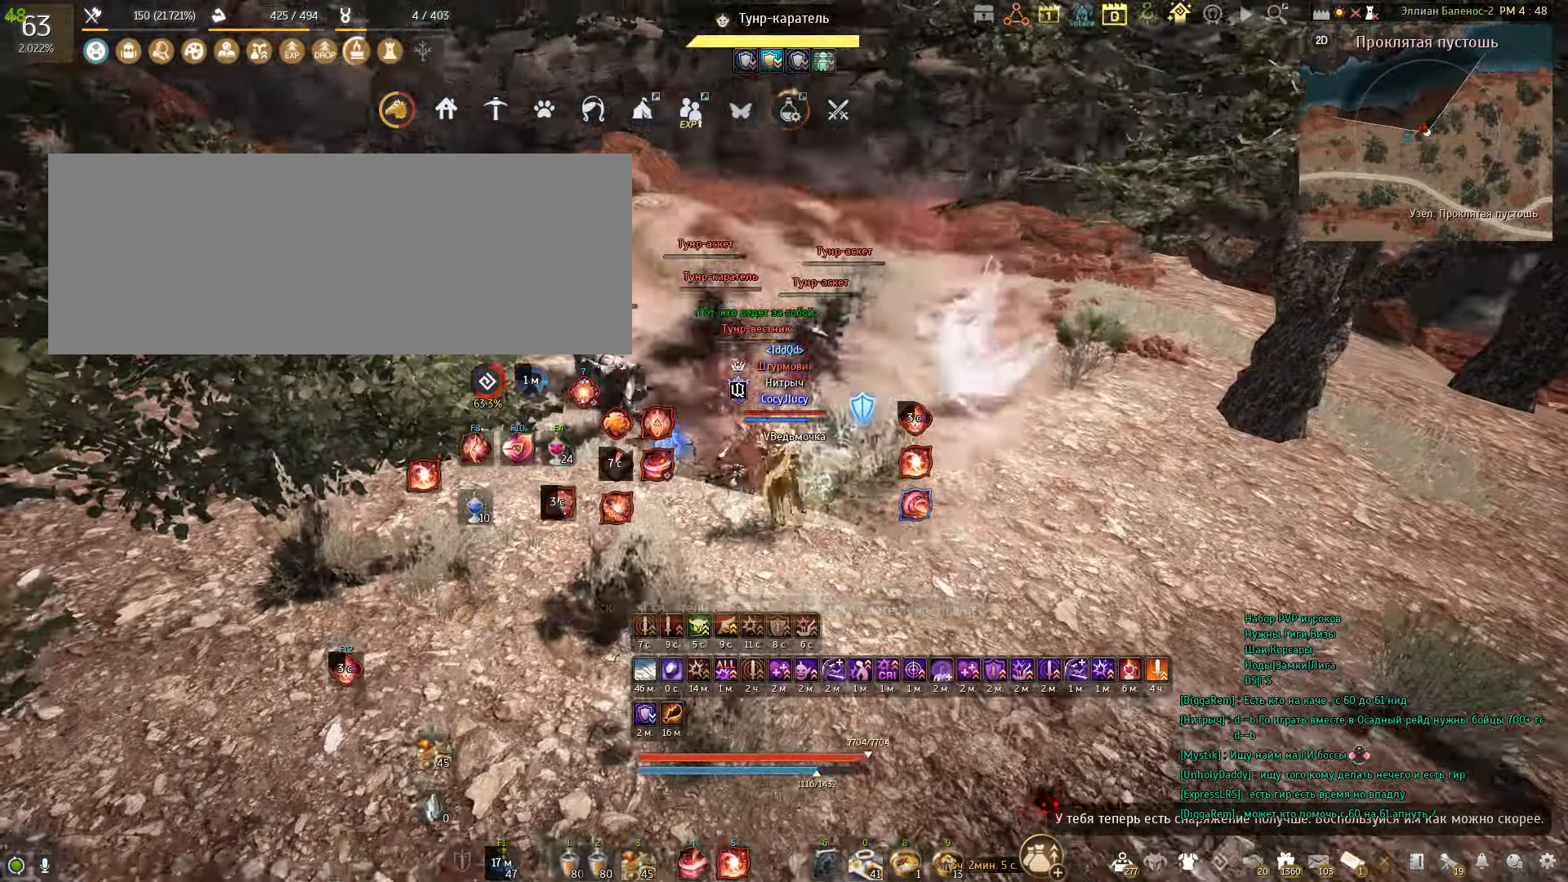
{"keys": ["f", "w"], "mouse": [], "events": [[67, "d", "down"], [134, "d", "up"], [201, "shift", "up"], [301, "w", "down"], [467, "f", "down"]]}
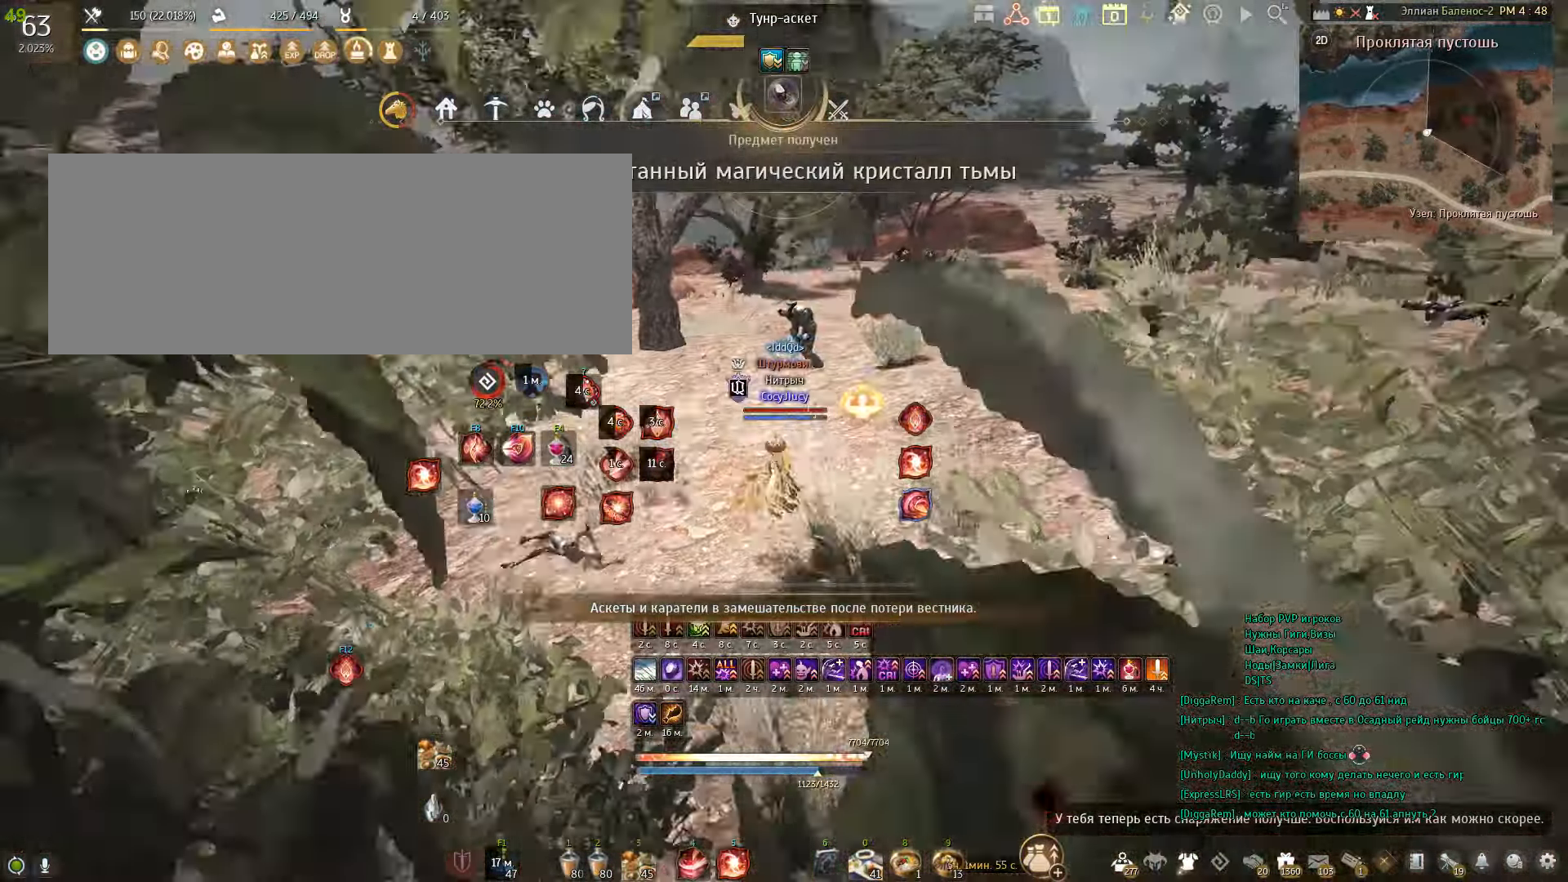
{"keys": ["f", "w"], "mouse": [], "events": []}
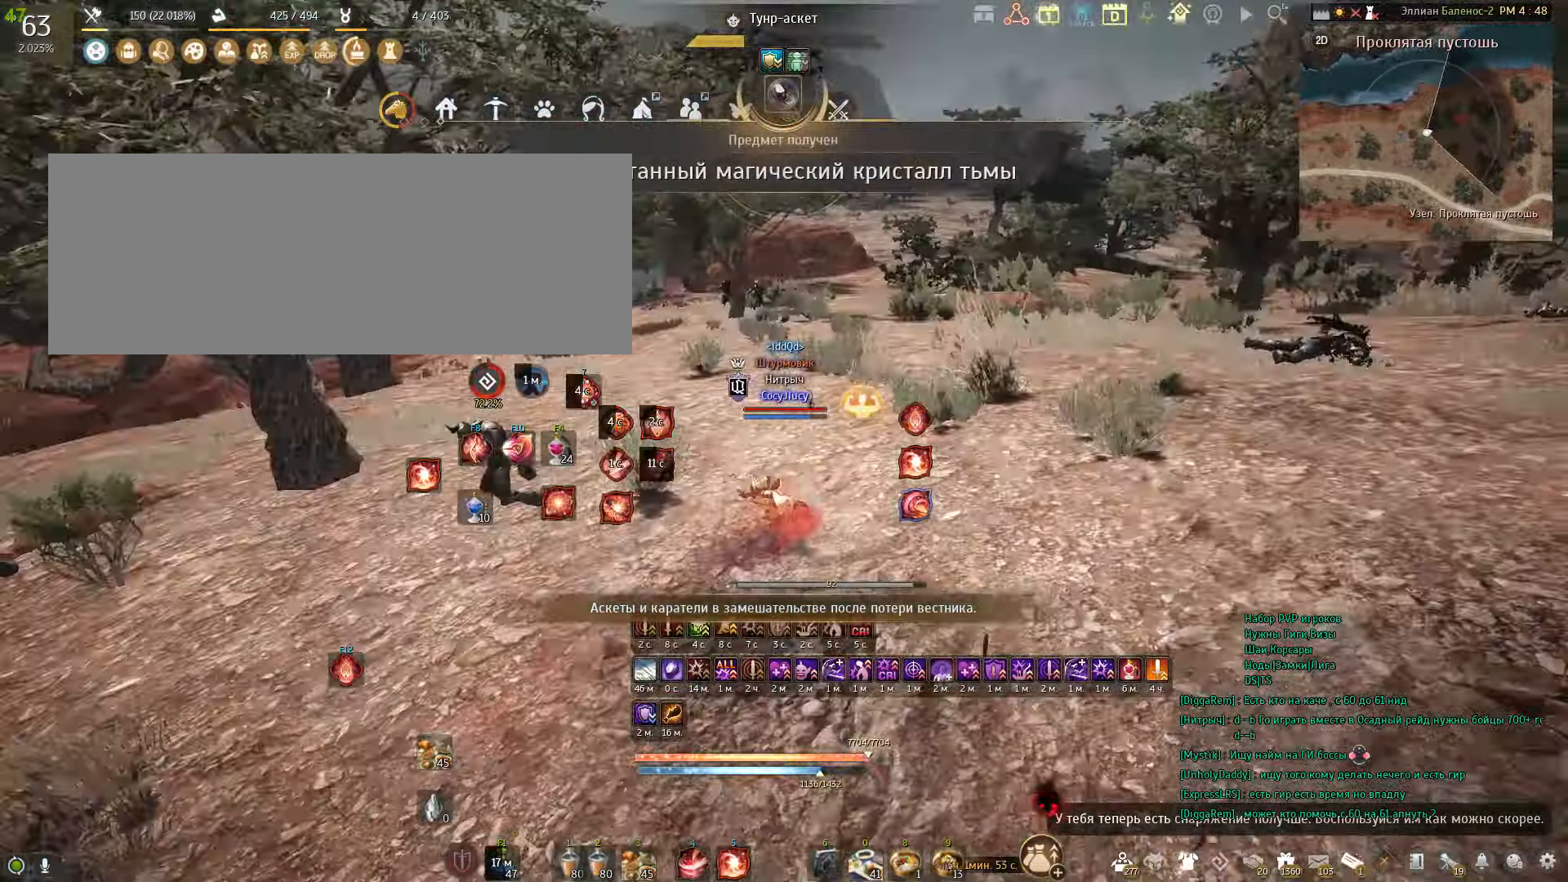
{"keys": ["f", "w"], "mouse": [], "events": []}
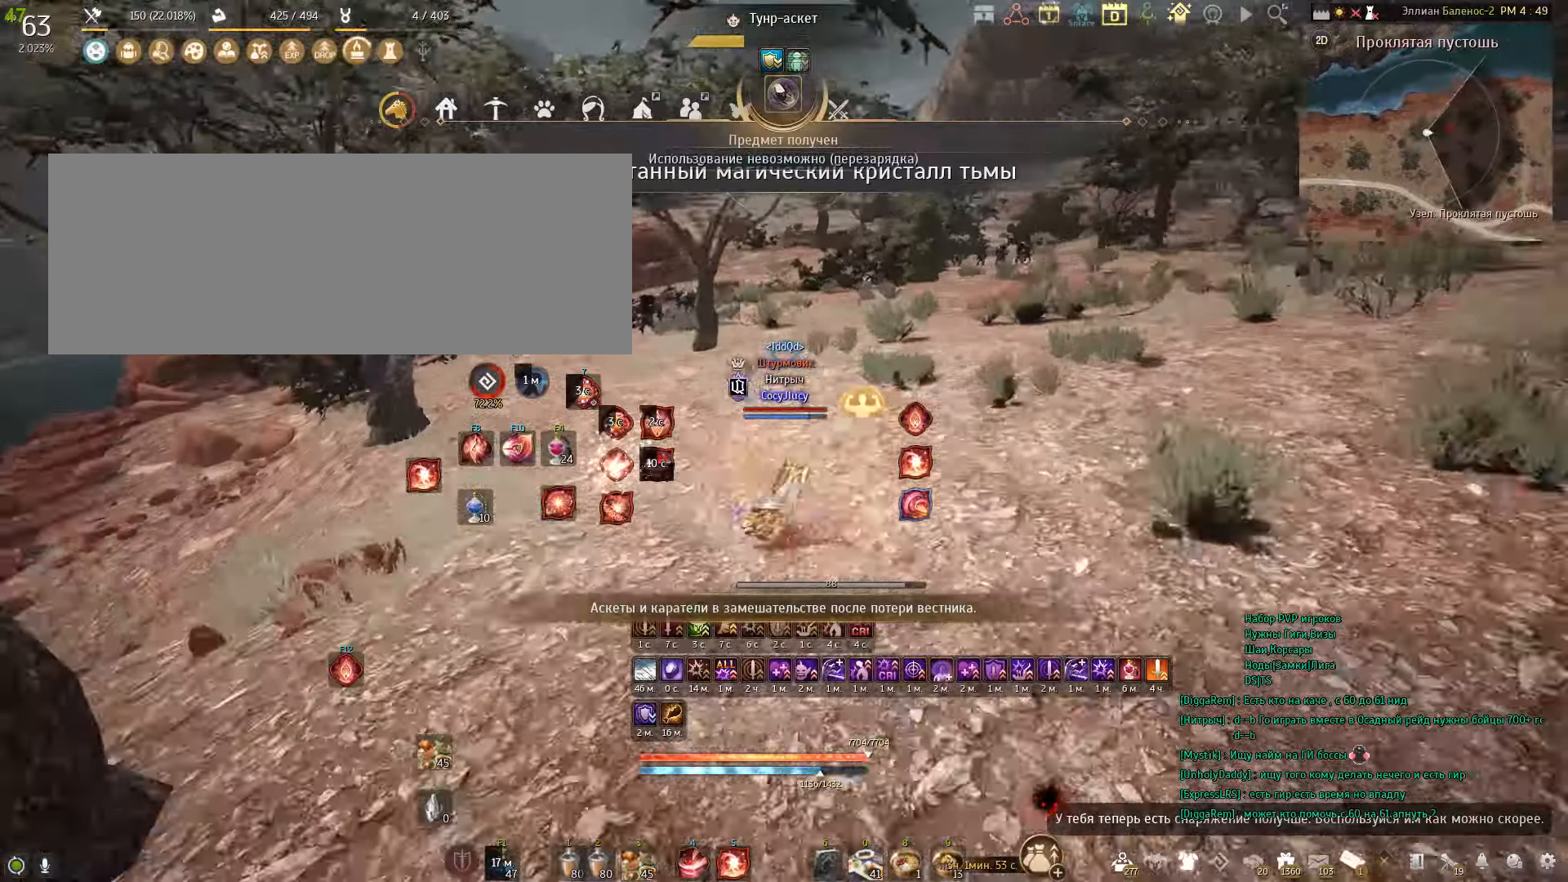
{"keys": [], "mouse": [], "events": [[434, "f", "up"], [467, "w", "up"]]}
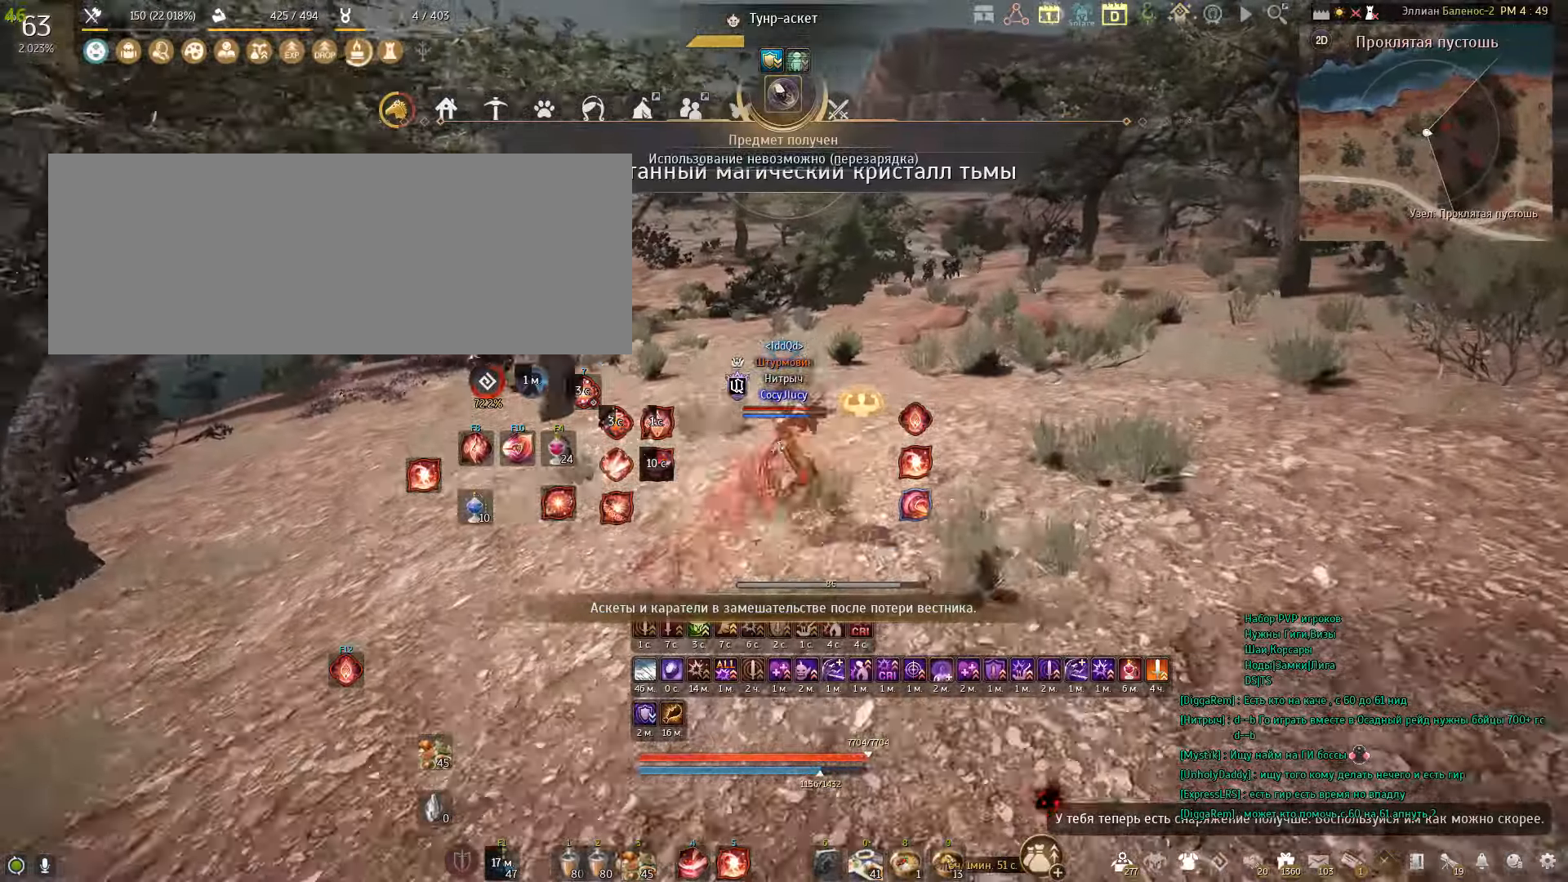
{"keys": ["q", "w"], "mouse": [], "events": [[267, "w", "down"], [333, "q", "down"]]}
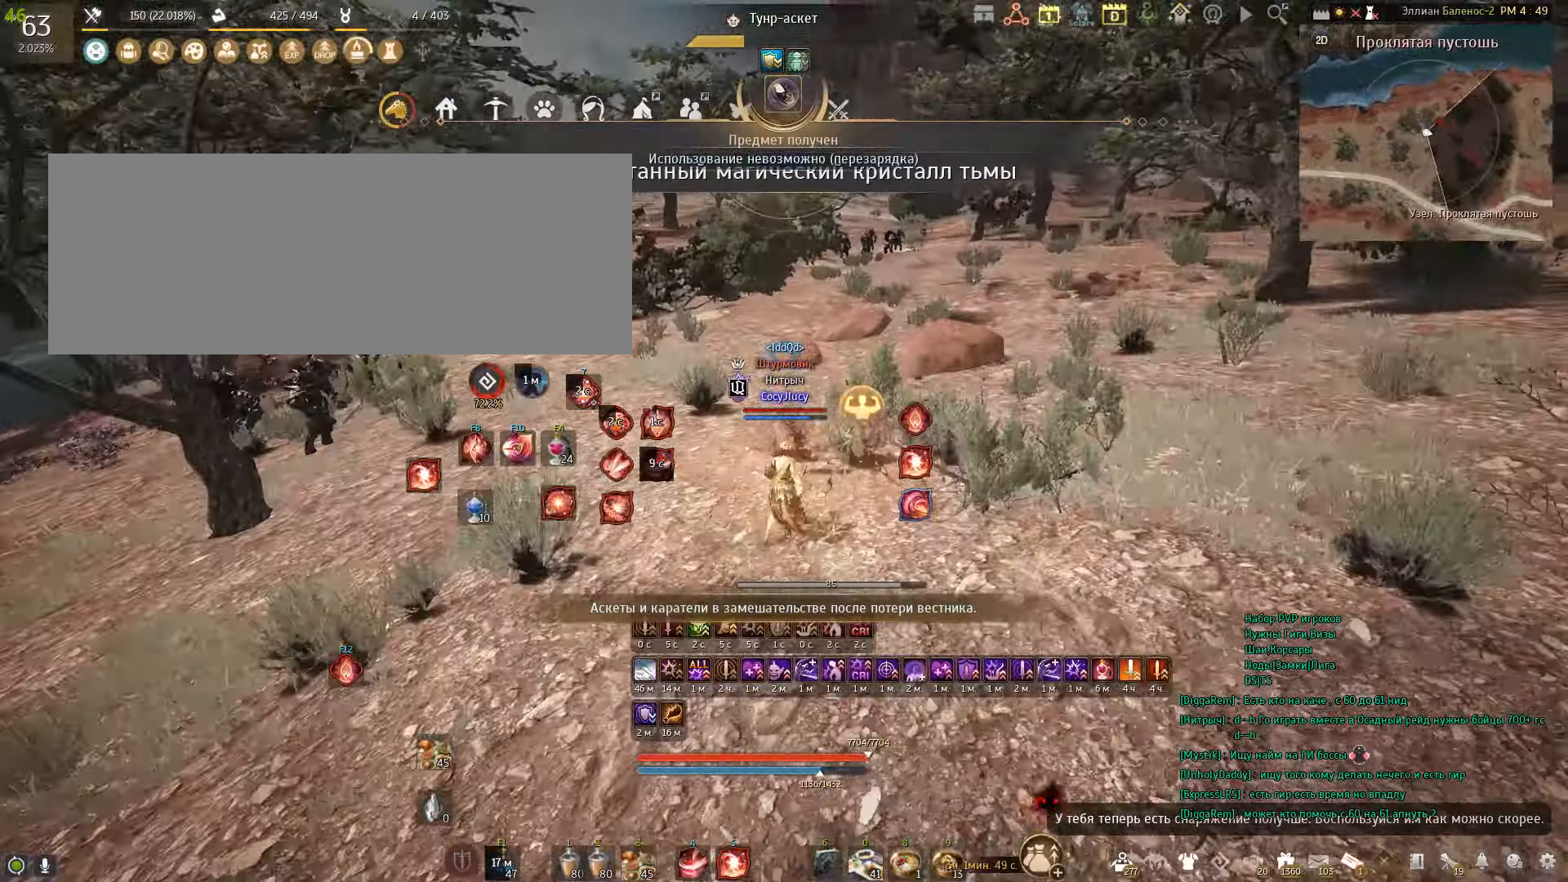
{"keys": [], "mouse": [], "events": [[67, "q", "up"], [100, "w", "up"]]}
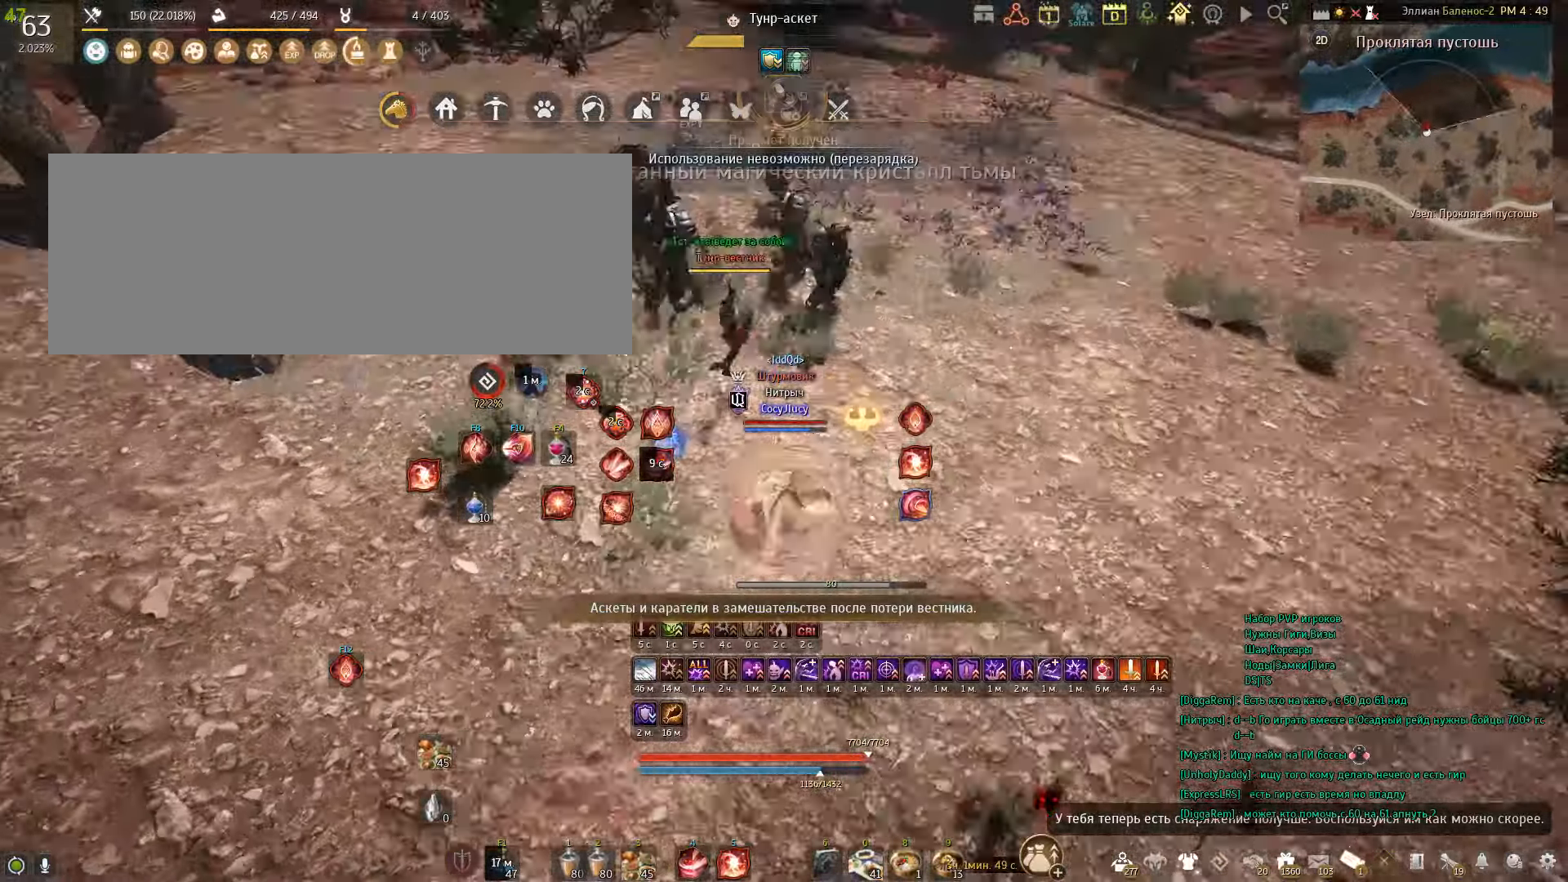
{"keys": ["space"], "mouse": [], "events": [[367, "space", "down"]]}
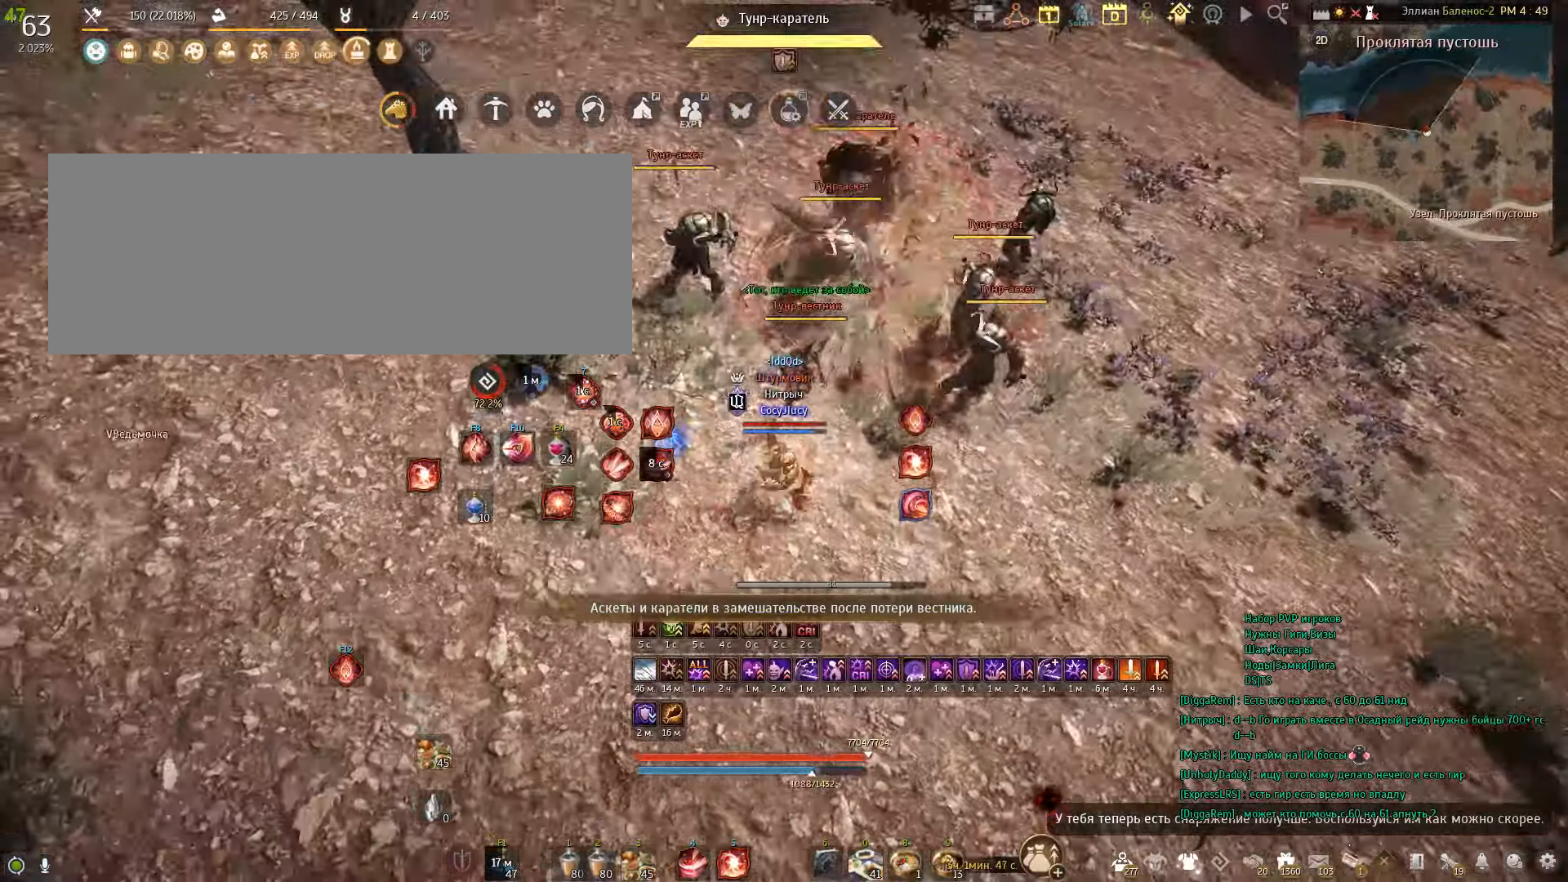
{"keys": [], "mouse": ["right"], "events": [[134, "space", "up"], [300, "mouse_right", "down"]]}
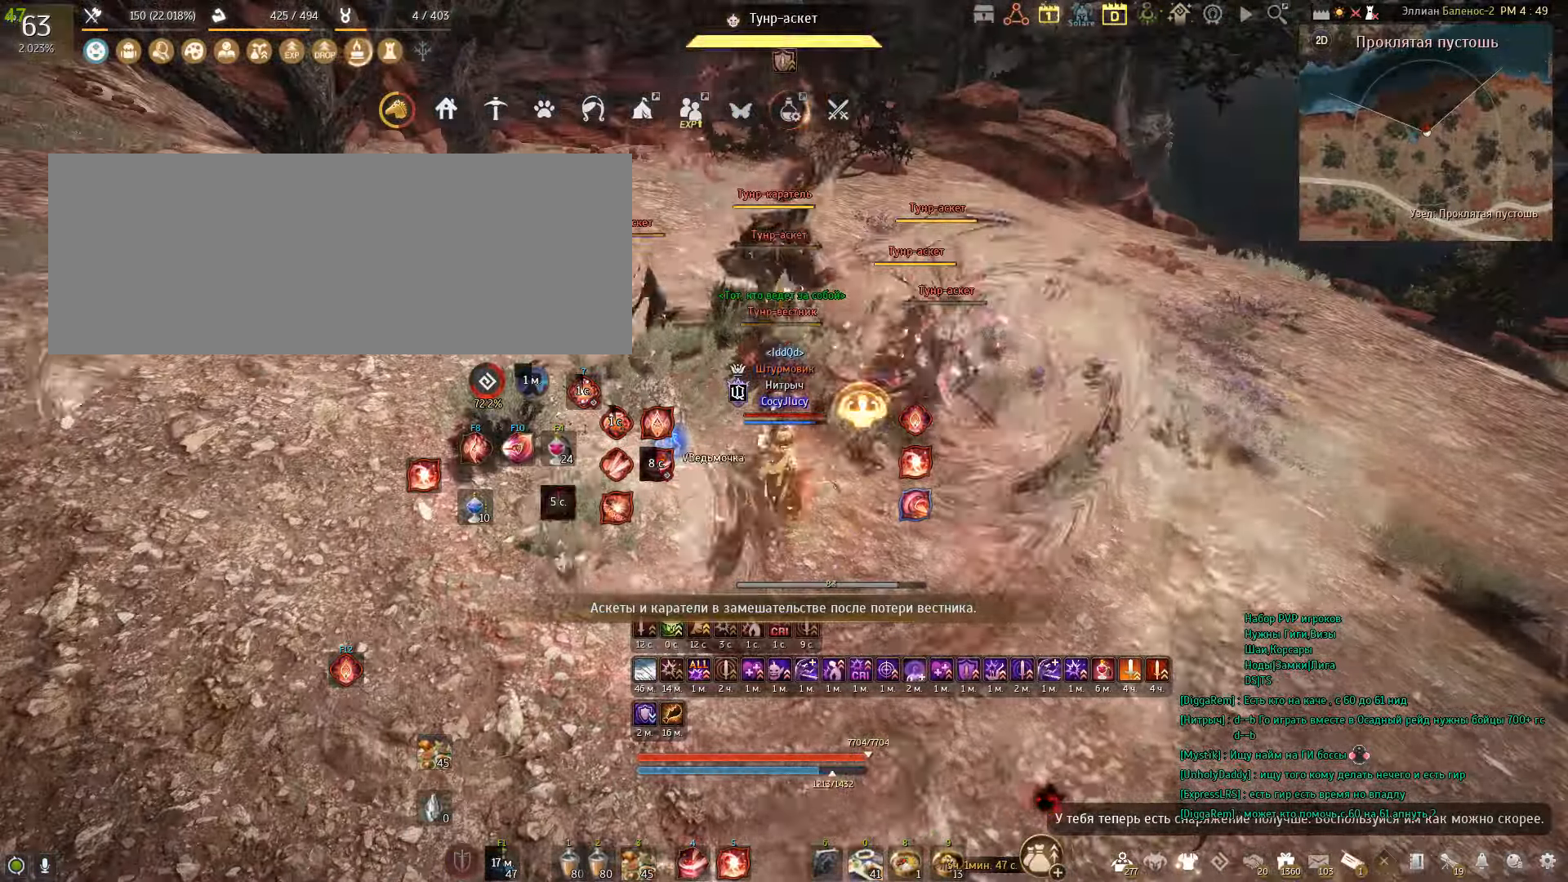
{"keys": [], "mouse": [], "events": [[333, "mouse_right", "up"]]}
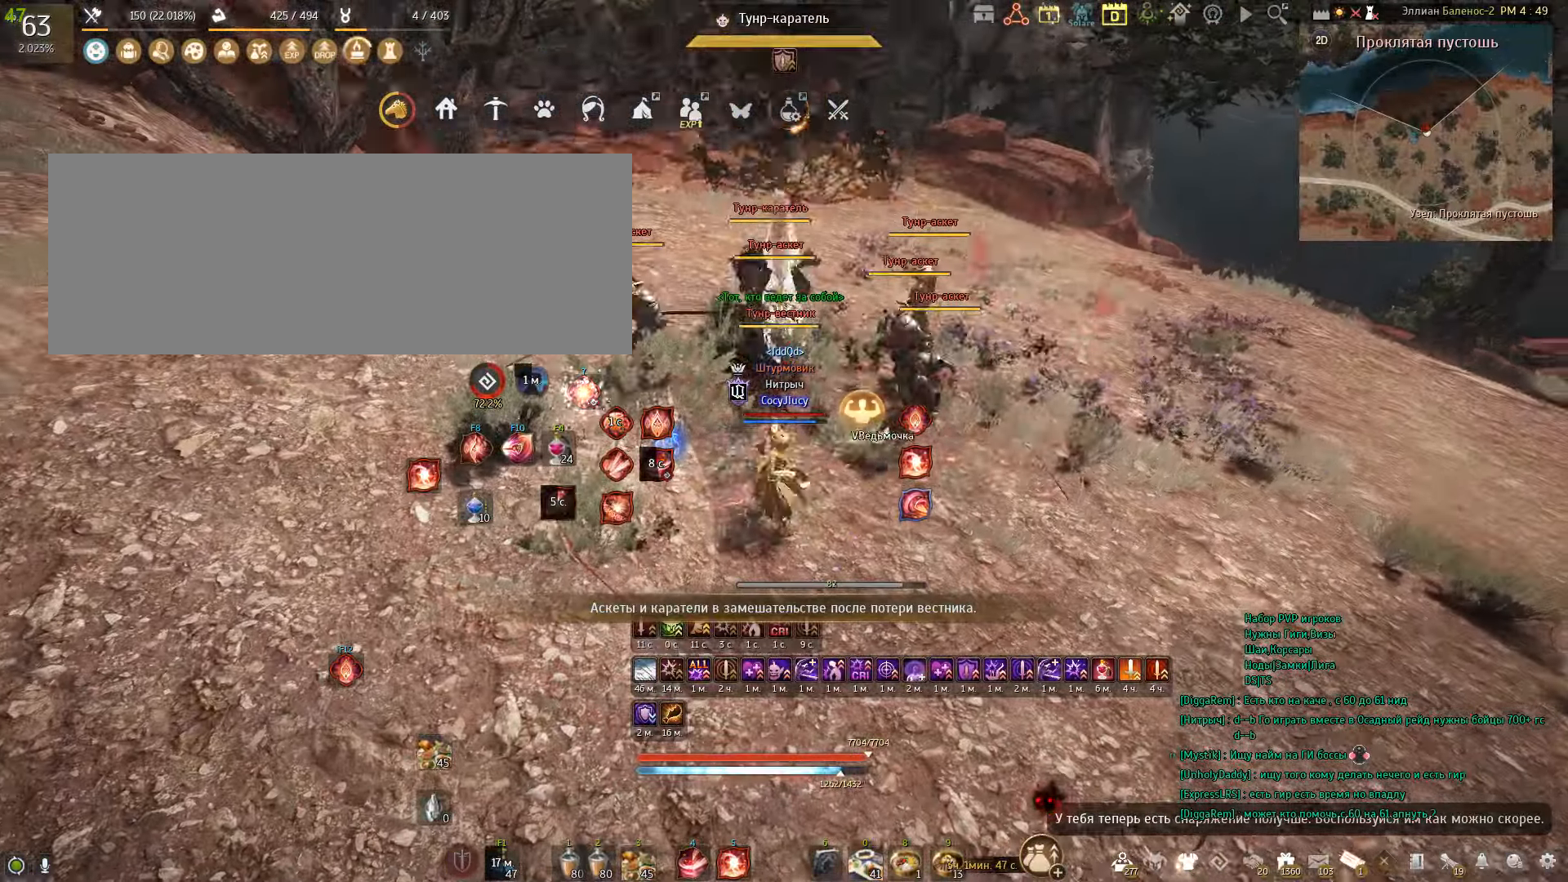
{"keys": ["s"], "mouse": ["left"], "events": [[67, "s", "down"], [133, "mouse_left", "down"]]}
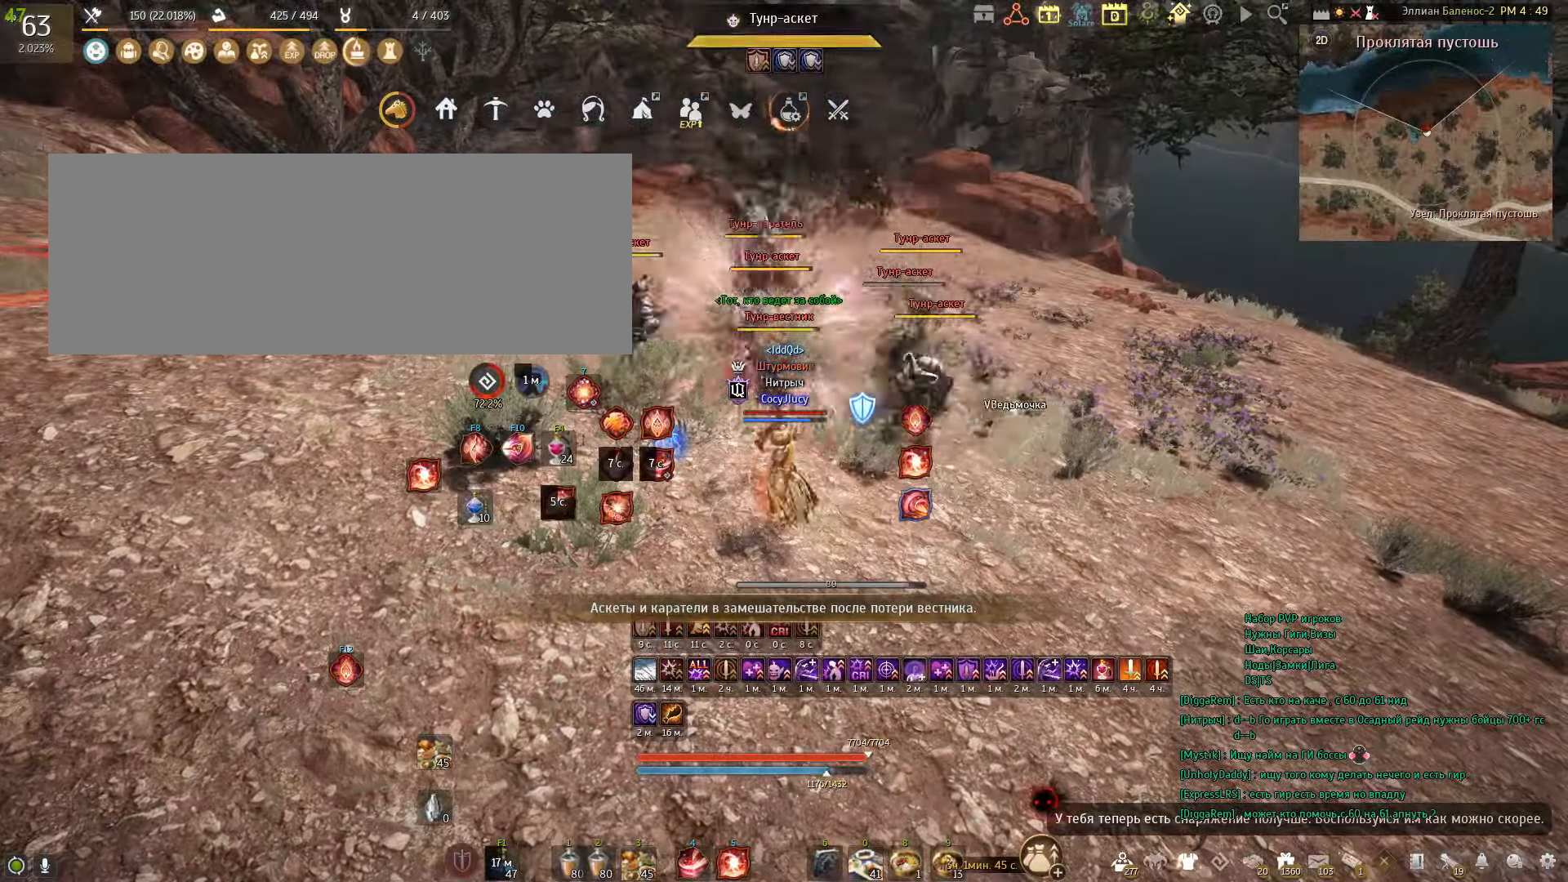
{"keys": ["s"], "mouse": ["left"], "events": []}
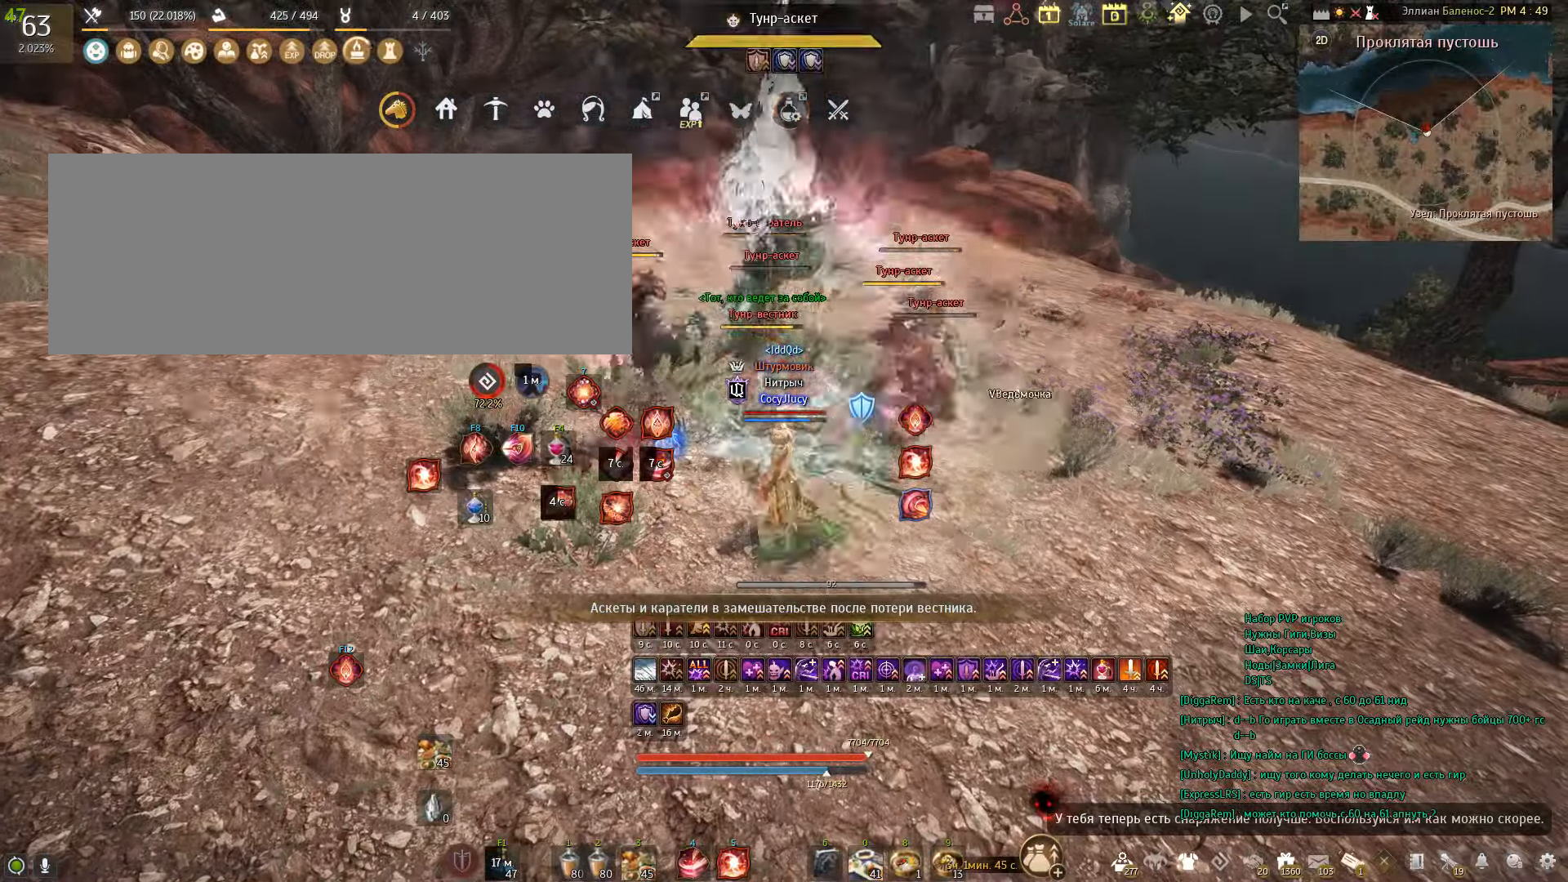
{"keys": ["shift"], "mouse": [], "events": [[100, "mouse_left", "up"], [100, "s", "up"], [233, "shift", "down"], [333, "mouse_left", "down"], [434, "mouse_left", "up"]]}
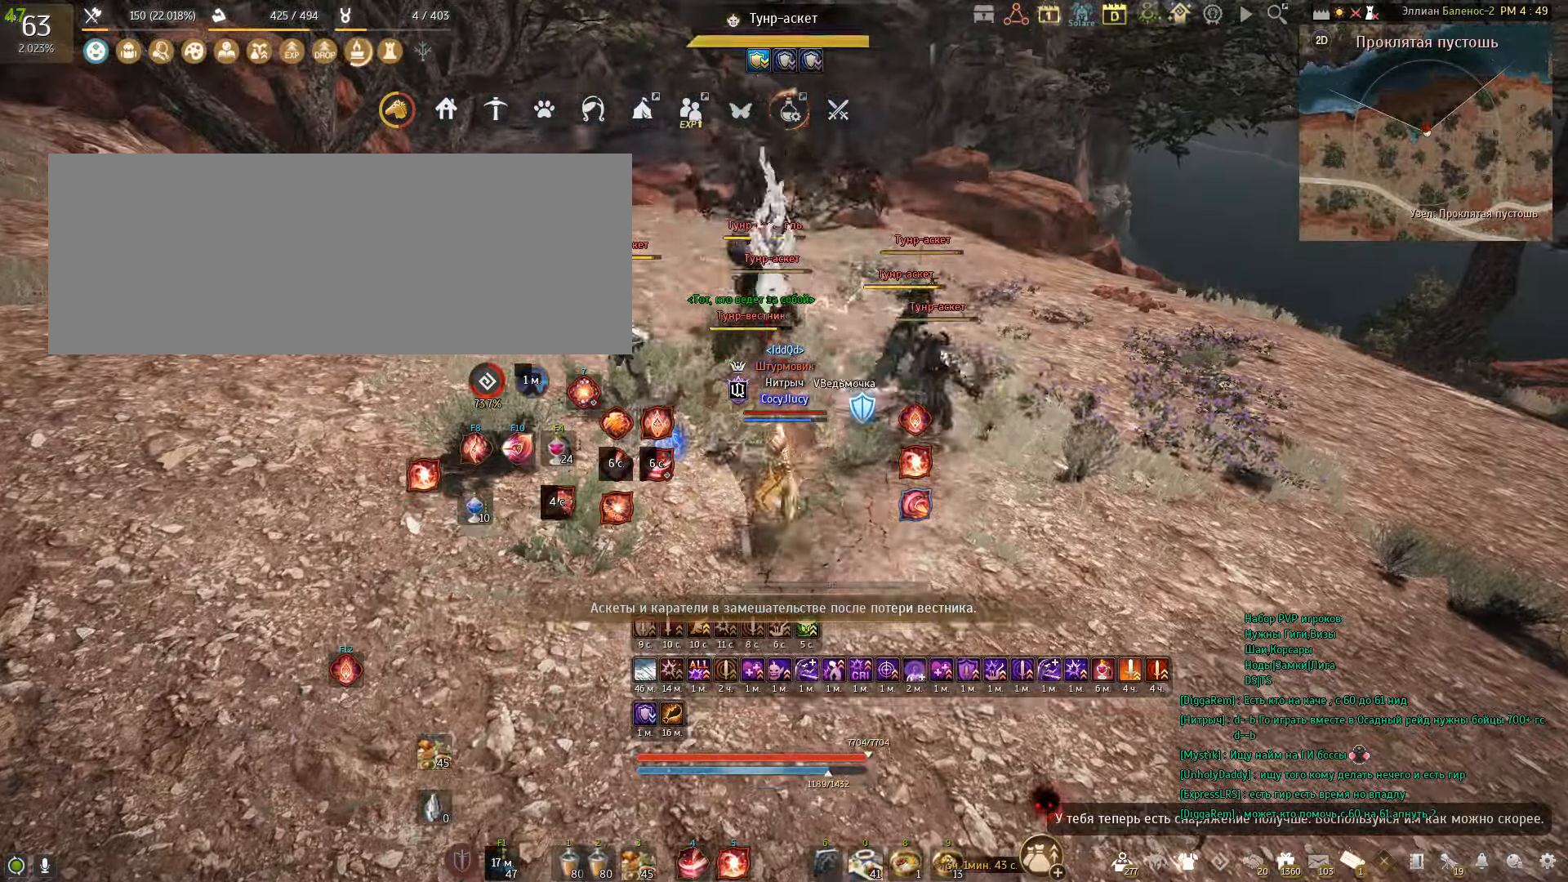
{"keys": ["shift"], "mouse": [], "events": [[34, "mouse_left", "down"], [134, "mouse_left", "up"], [200, "mouse_left", "down"], [301, "mouse_left", "up"]]}
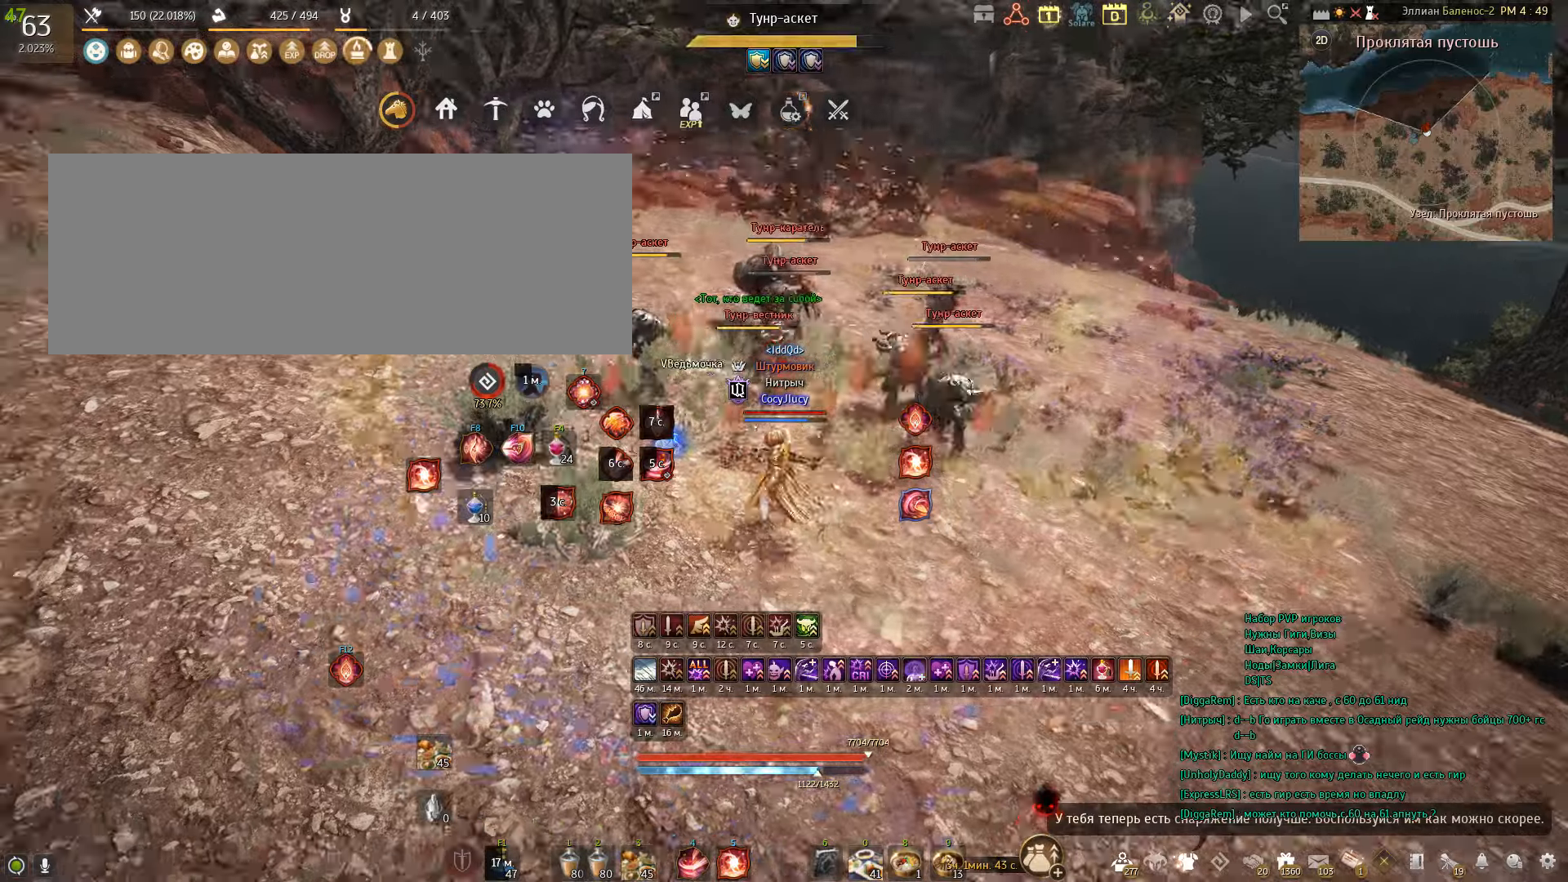
{"keys": ["q", "shift"], "mouse": [], "events": [[167, "q", "down"], [334, "q", "up"], [401, "q", "down"]]}
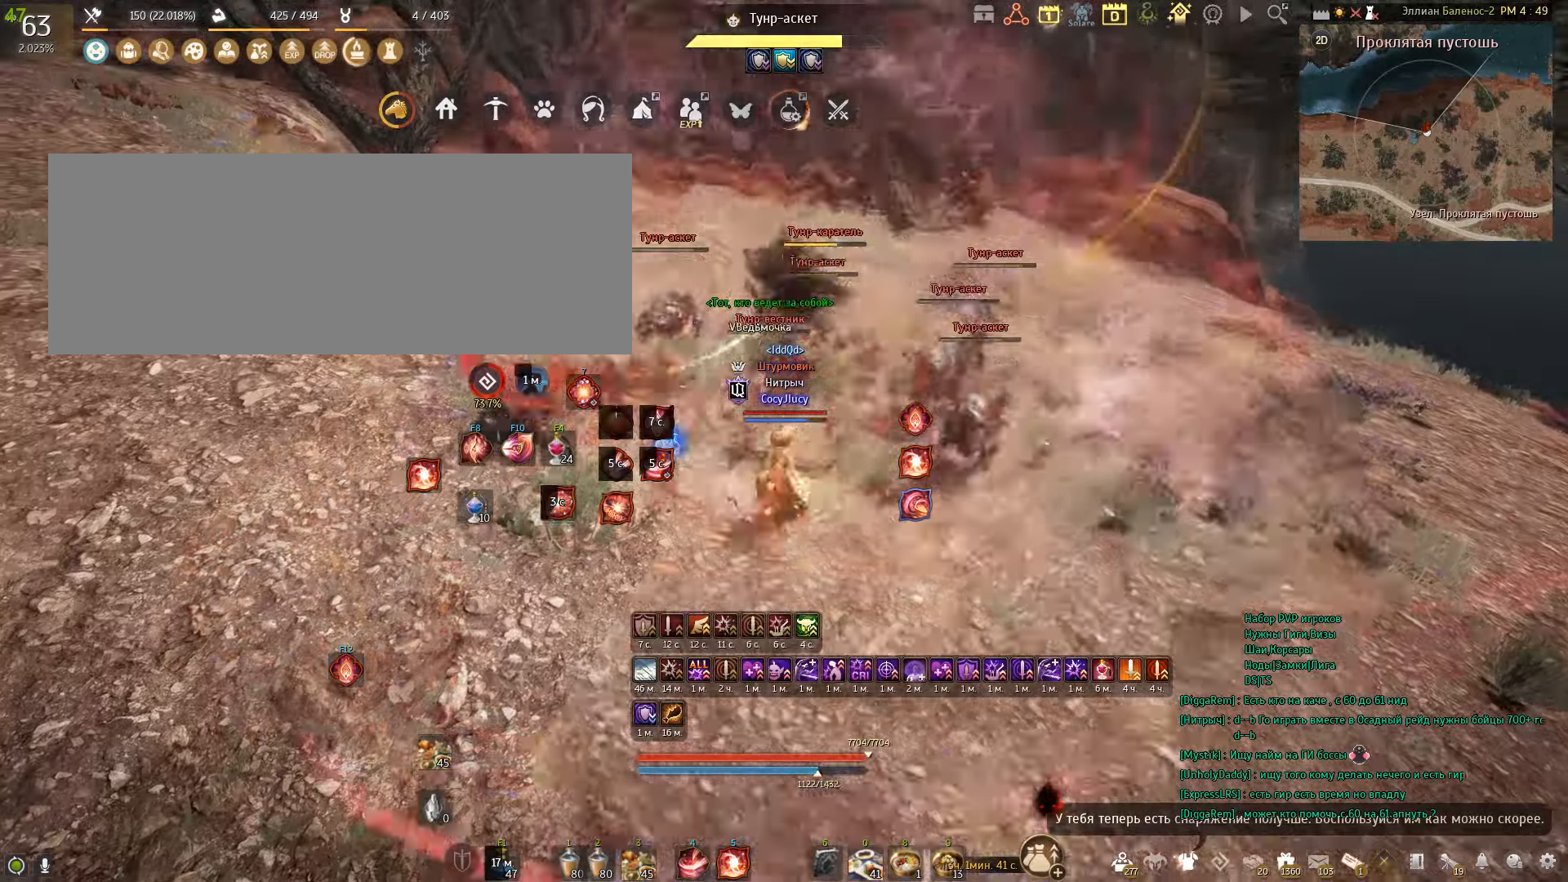
{"keys": [], "mouse": [], "events": [[333, "q", "up"], [400, "shift", "up"]]}
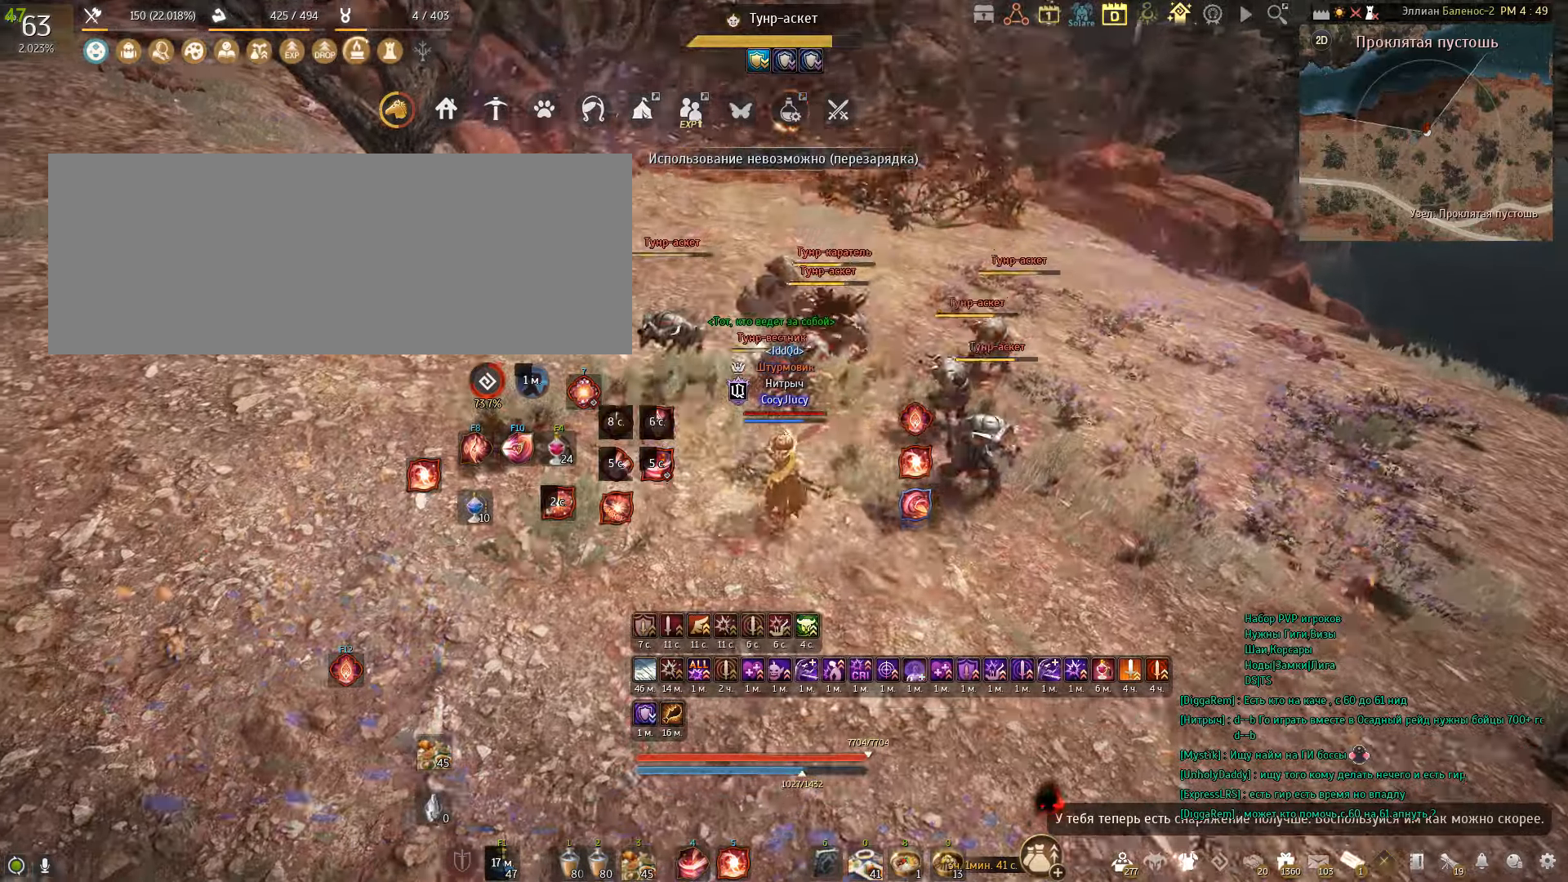
{"keys": ["w"], "mouse": ["right"], "events": [[33, "w", "down"], [134, "mouse_right", "down"]]}
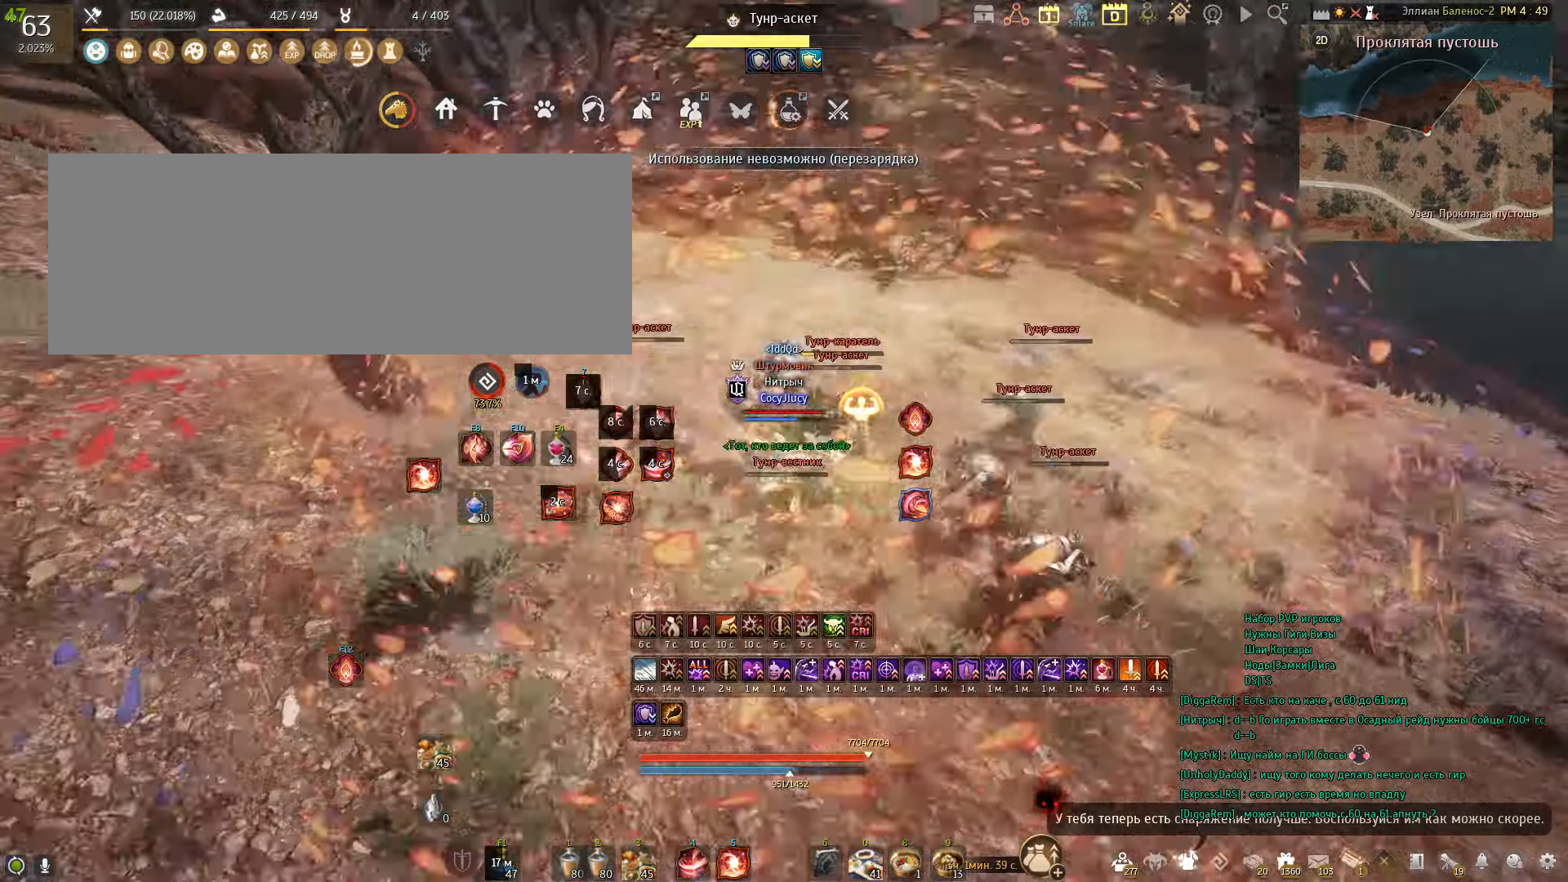
{"keys": [], "mouse": [], "events": [[467, "w", "up"], [500, "mouse_right", "up"]]}
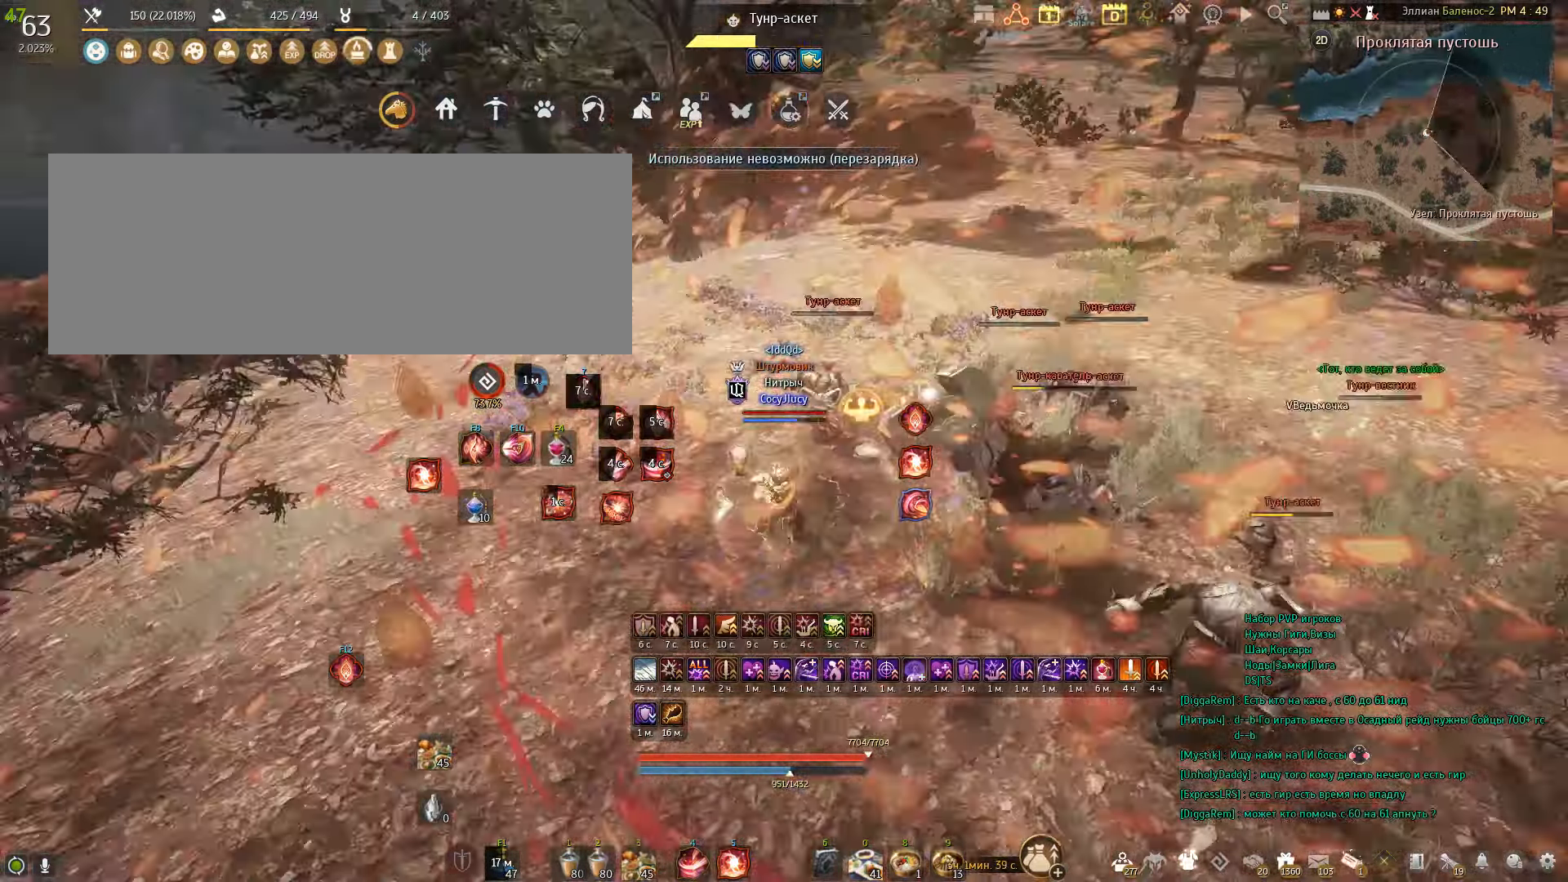
{"keys": ["a"], "mouse": [], "events": [[501, "a", "down"]]}